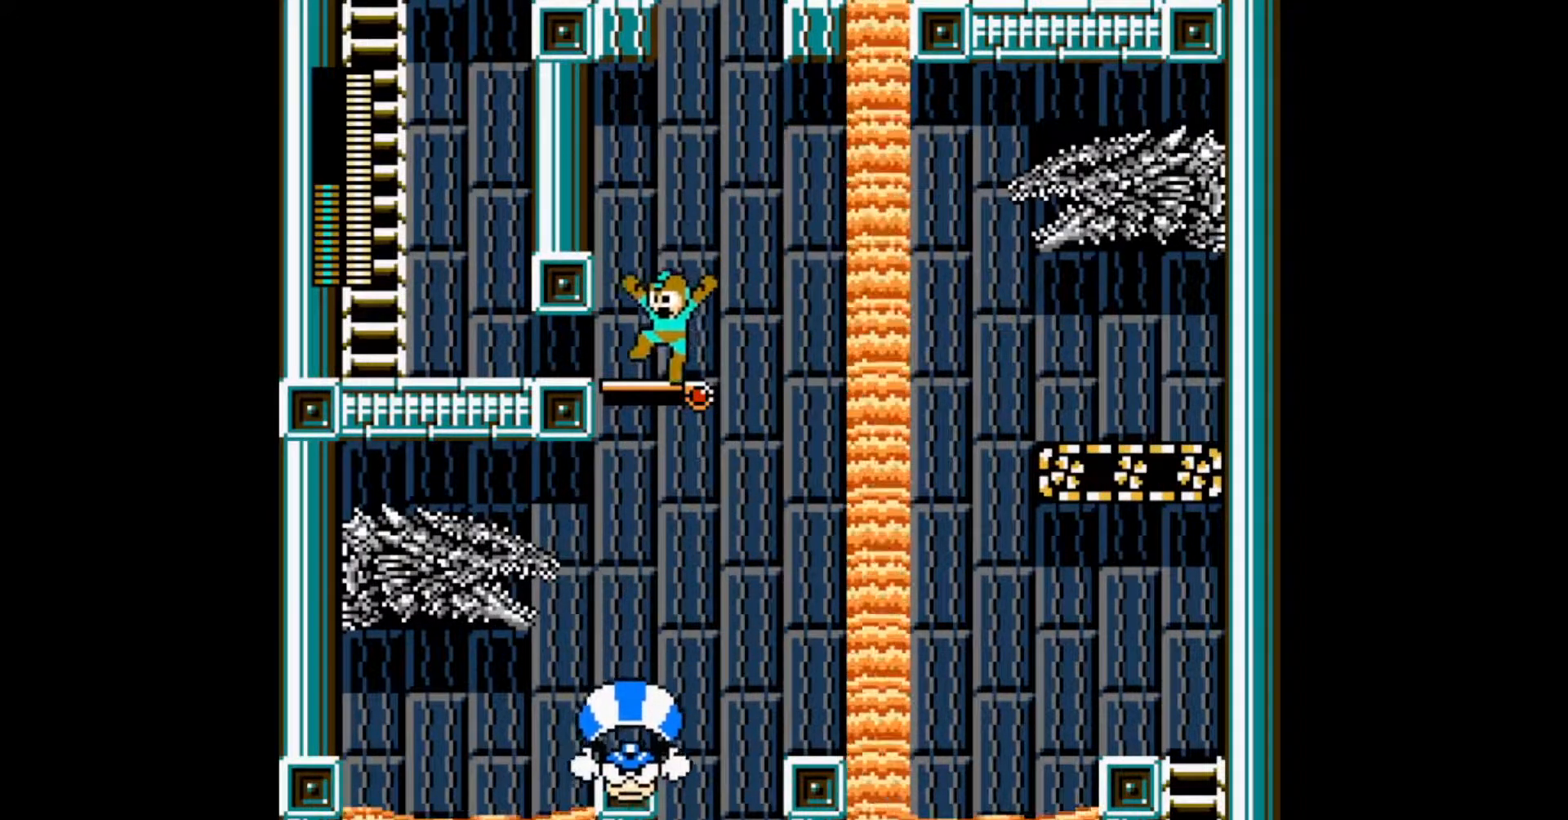
Gameplay with a controller; each line is a JSON object with the inputs held at the frame after it. "events" lists button and stick changes between this image and that frame as [ms after this image, input, new state], when the widget could be followed in between. Not read: DPAD_RIGHT L3 R3.
{"buttons": ["C", "DPAD_LEFT"], "events": [[50, "C", "down"], [117, "C", "up"], [167, "C", "down"], [250, "C", "up"], [483, "C", "down"]]}
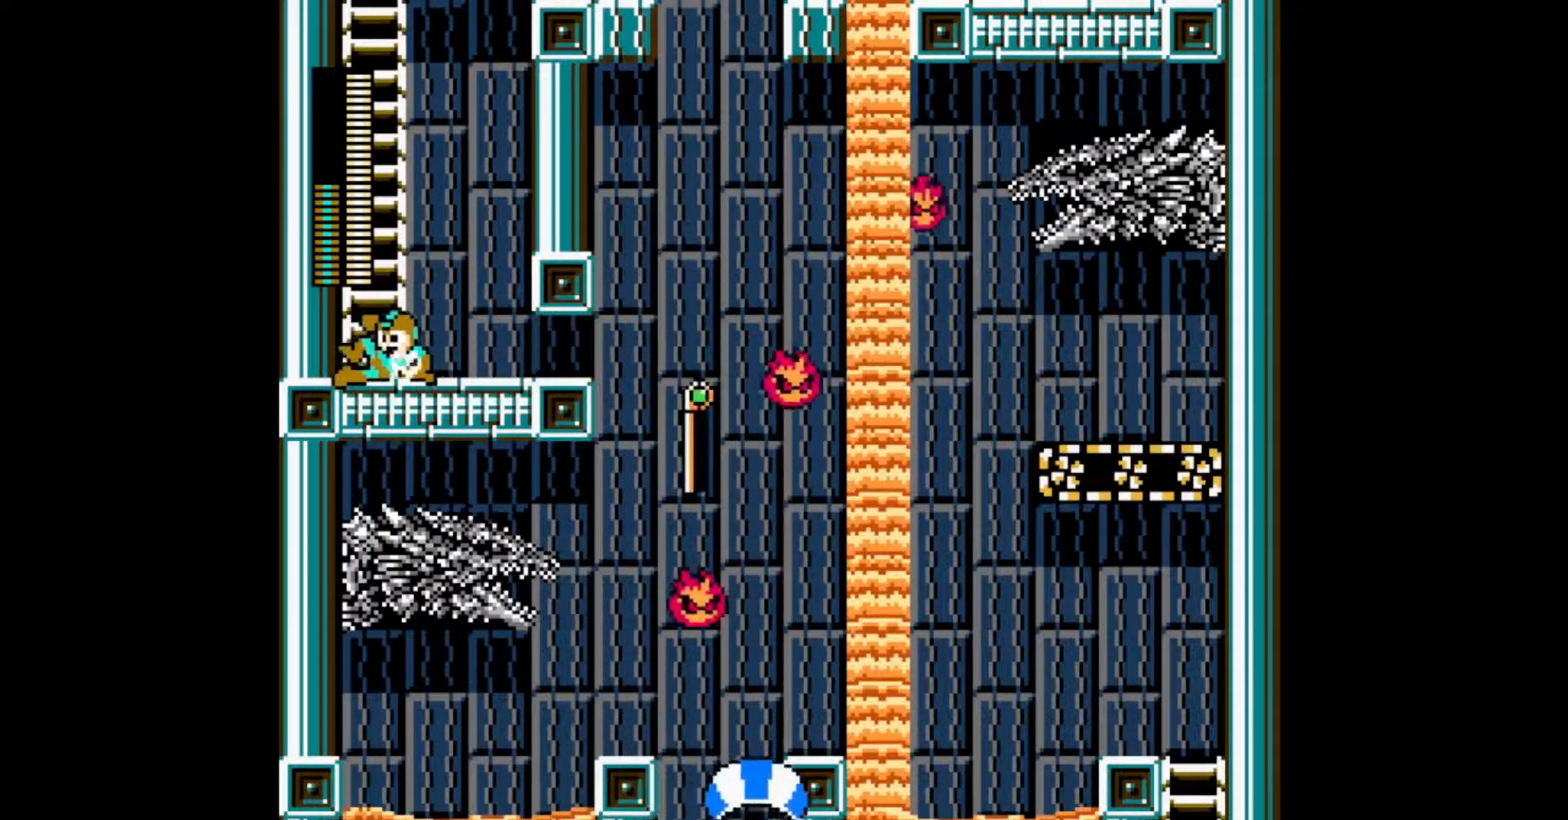
{"buttons": ["DPAD_UP"], "events": [[17, "DPAD_UP", "down"], [50, "C", "up"], [183, "DPAD_LEFT", "up"]]}
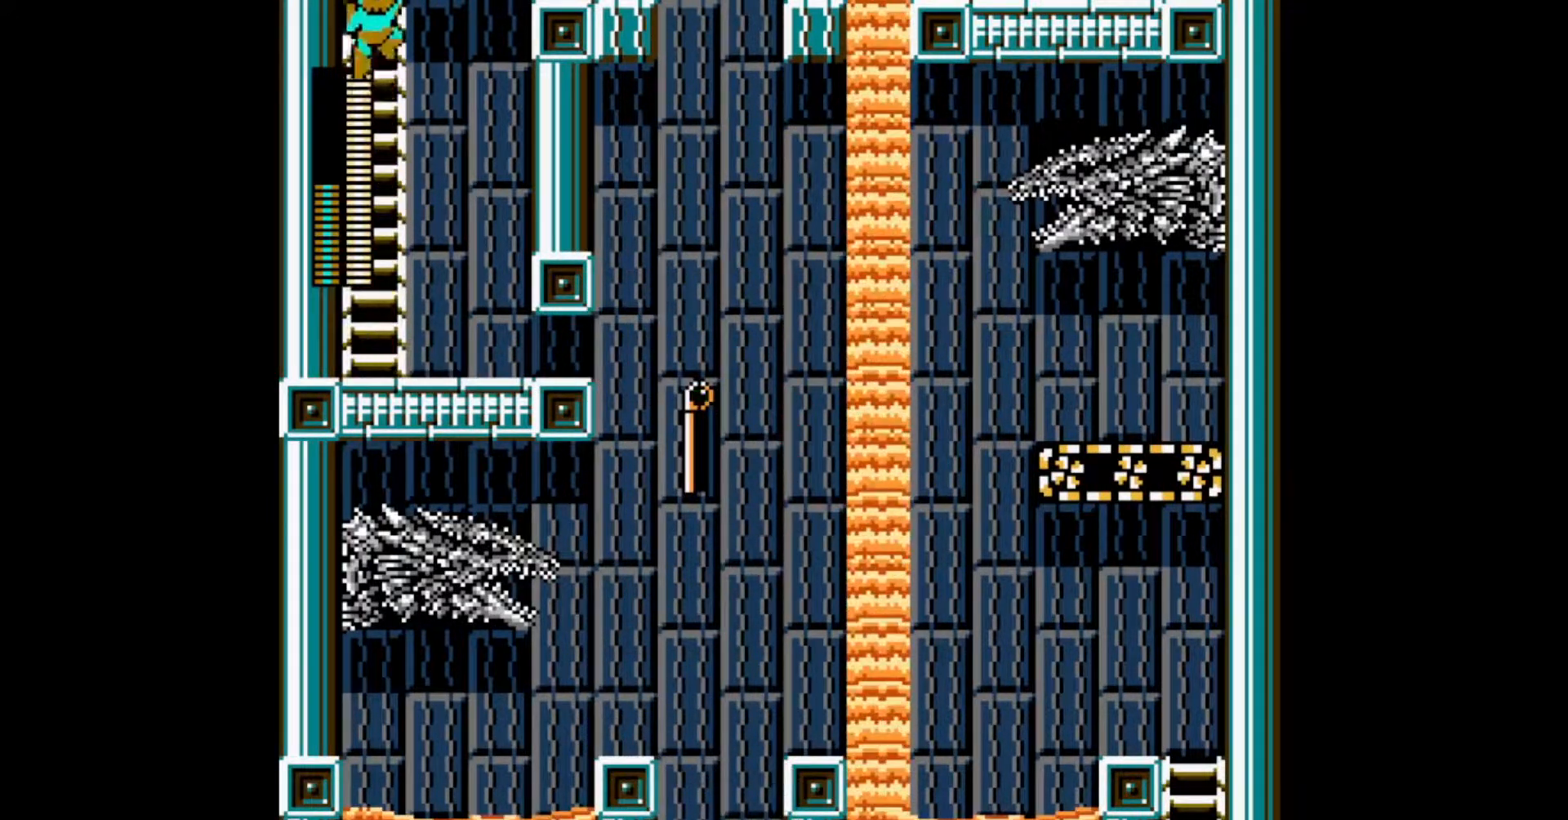
{"buttons": ["DPAD_UP"], "events": []}
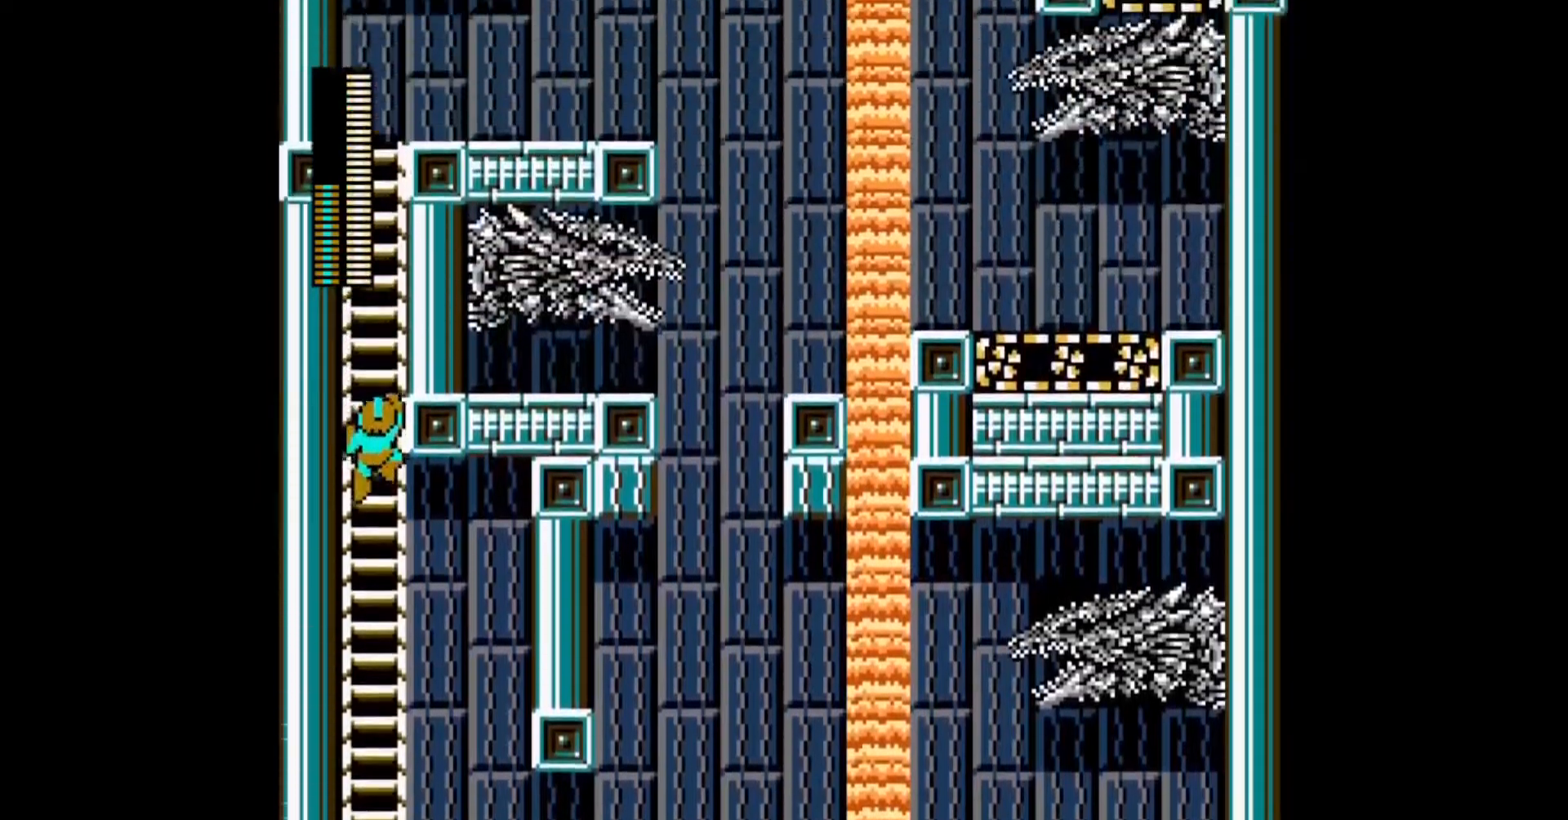
{"buttons": ["DPAD_UP"], "events": []}
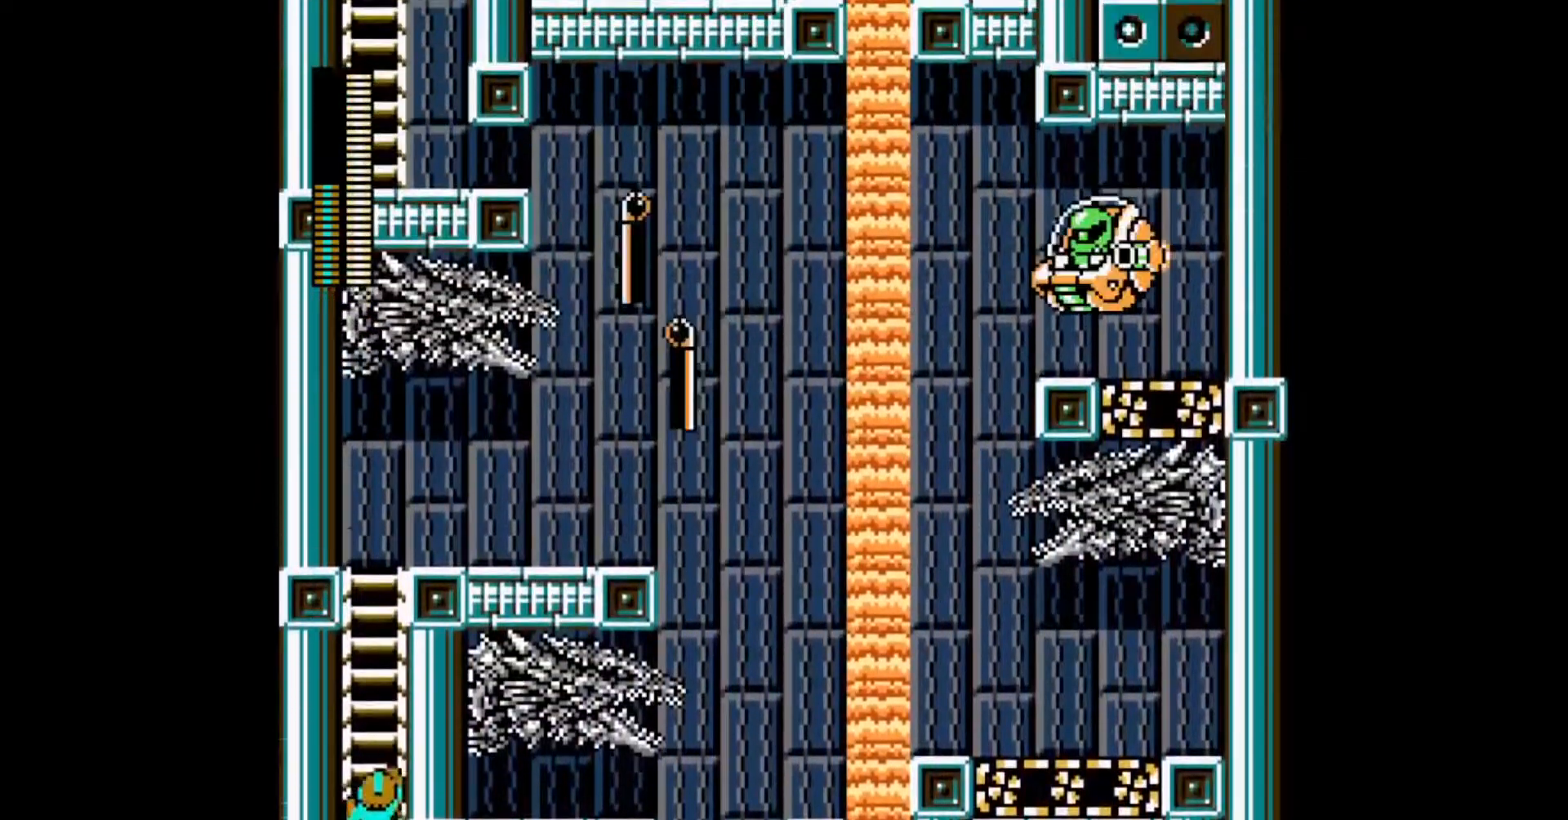
{"buttons": ["DPAD_UP"], "events": []}
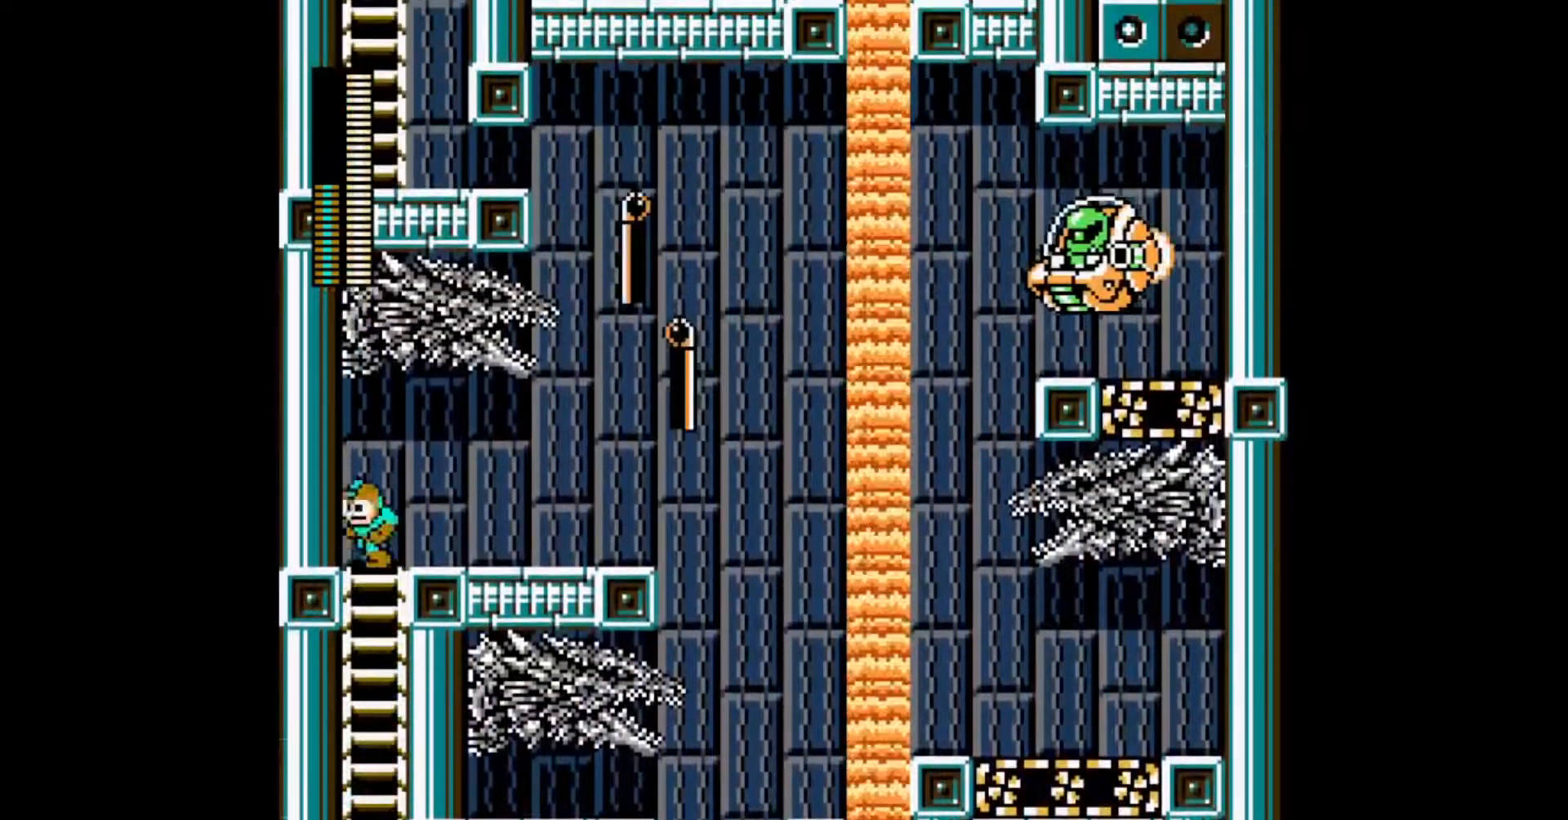
{"buttons": [], "events": [[117, "C", "down"], [200, "DPAD_UP", "up"], [300, "C", "up"]]}
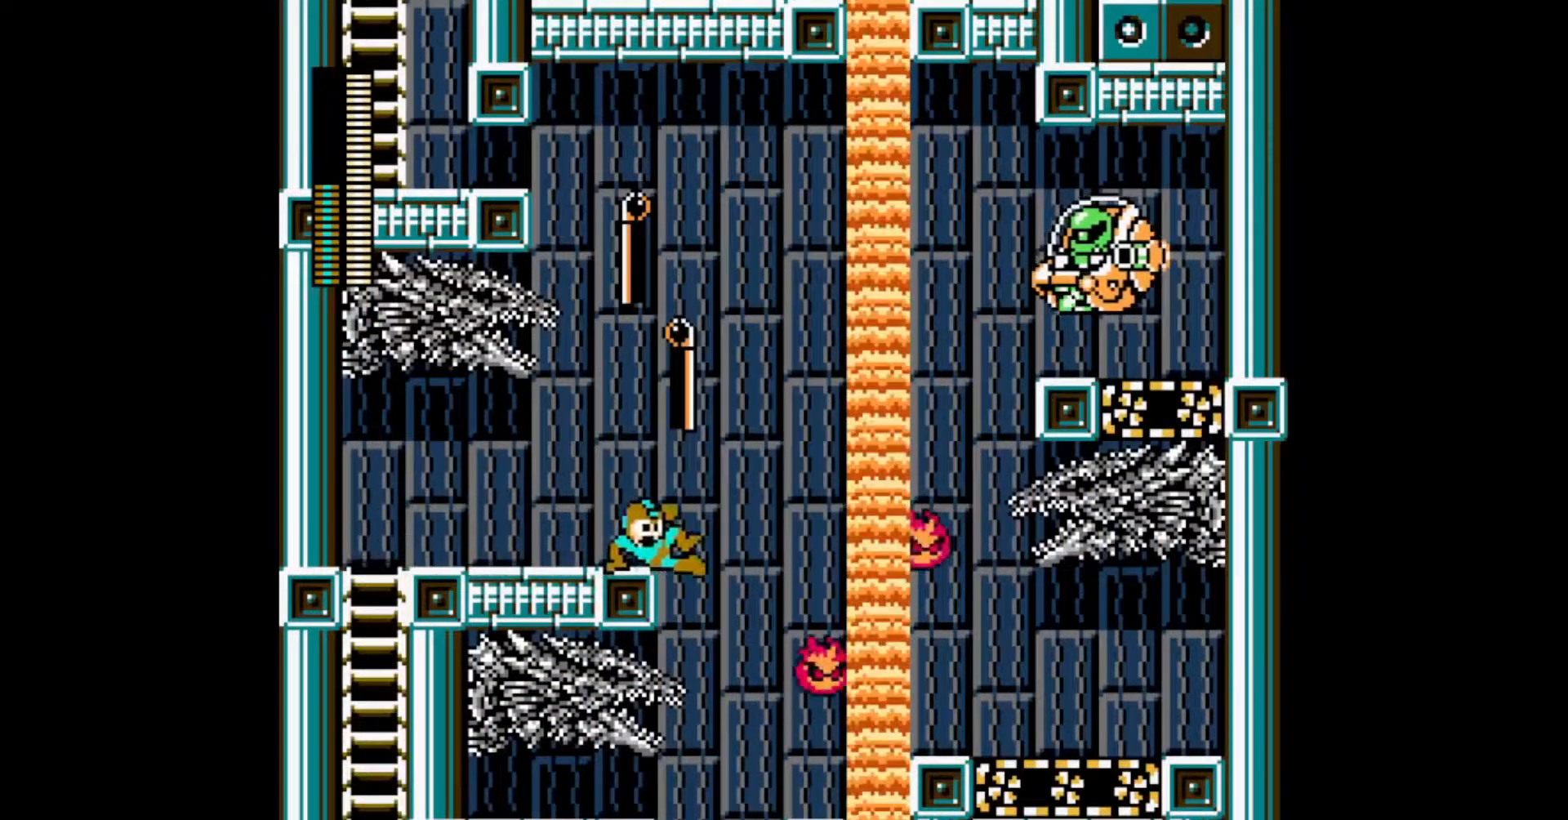
{"buttons": ["A"], "events": [[100, "B", "down"], [217, "A", "down"], [250, "B", "up"], [317, "A", "up"], [467, "A", "down"]]}
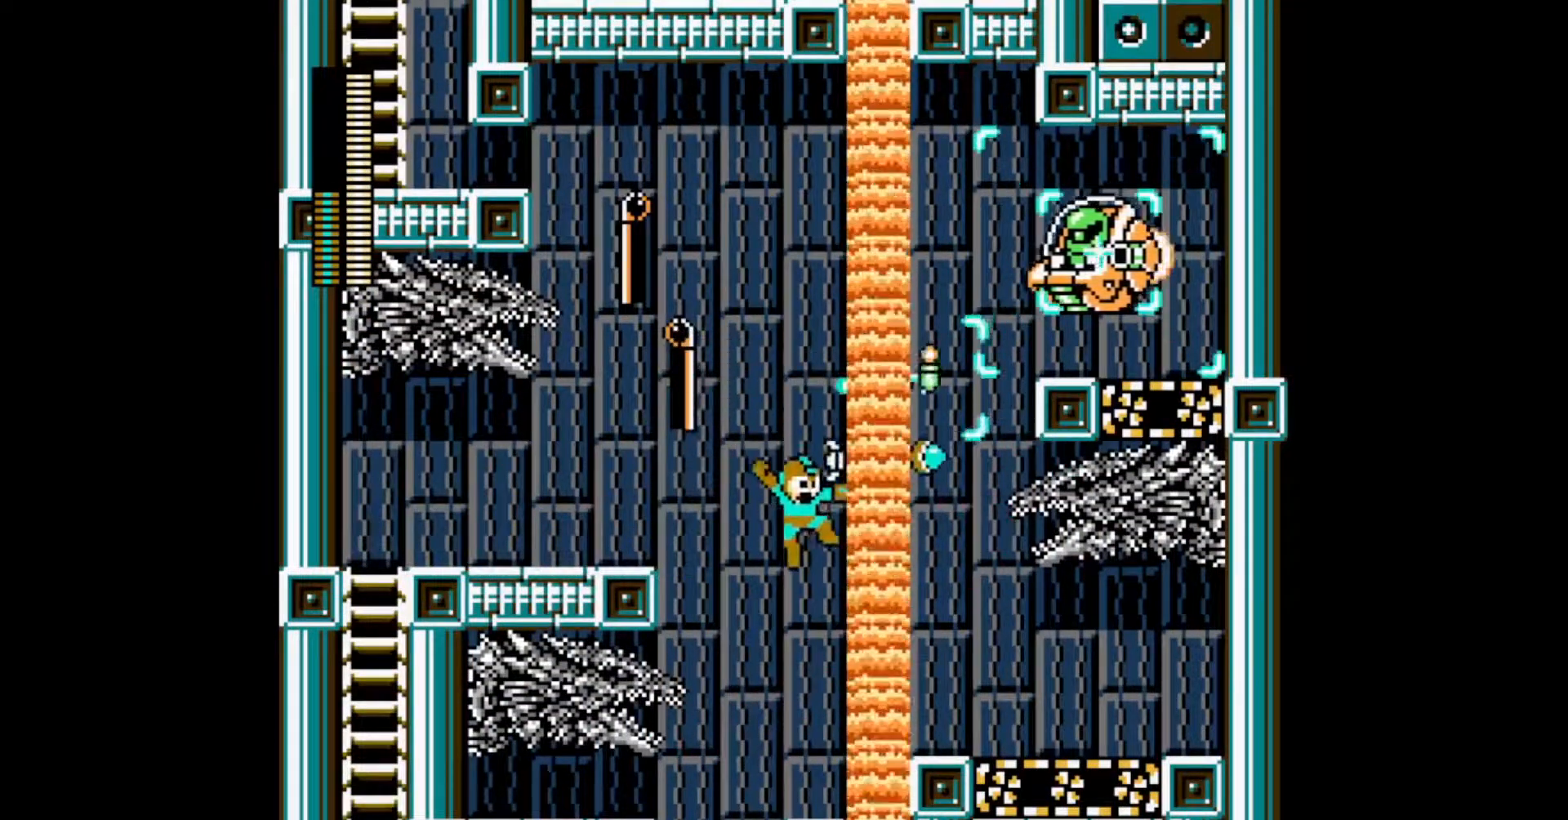
{"buttons": [], "events": [[33, "A", "up"], [100, "A", "down"], [183, "A", "up"], [233, "A", "down"], [450, "A", "up"]]}
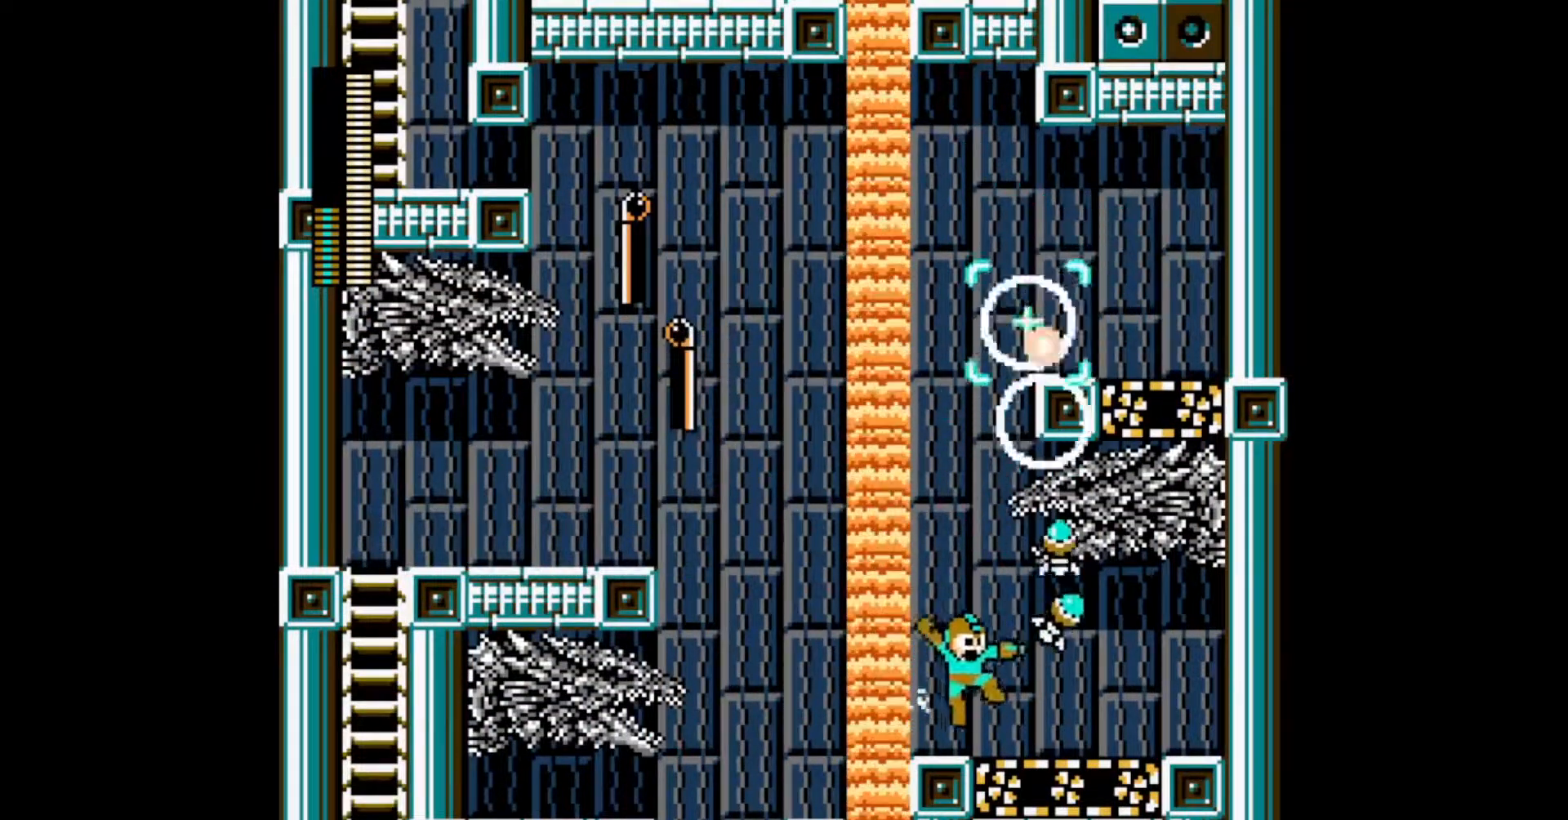
{"buttons": [], "events": []}
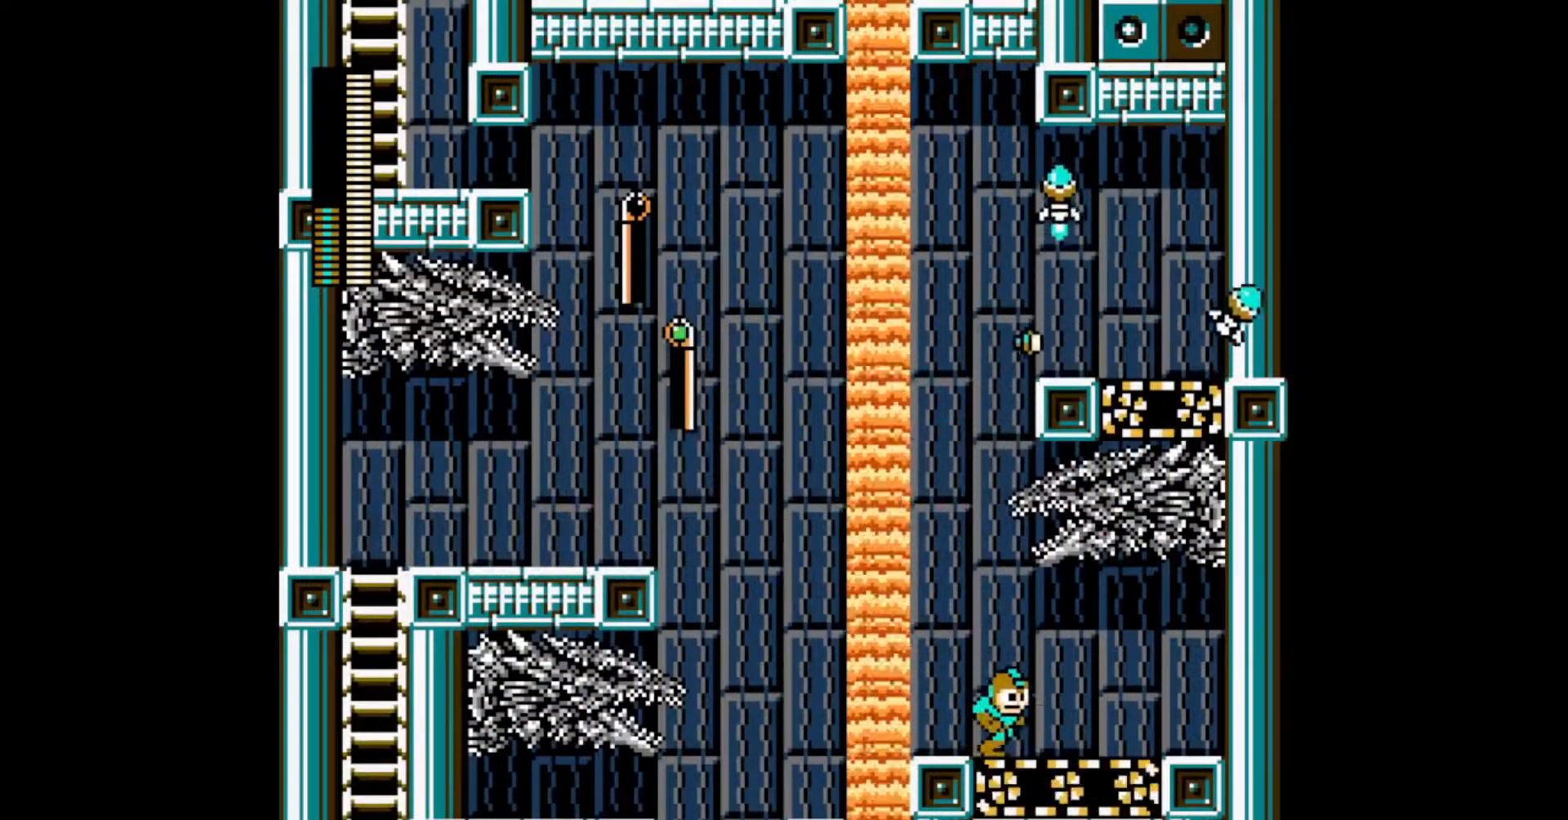
{"buttons": [], "events": []}
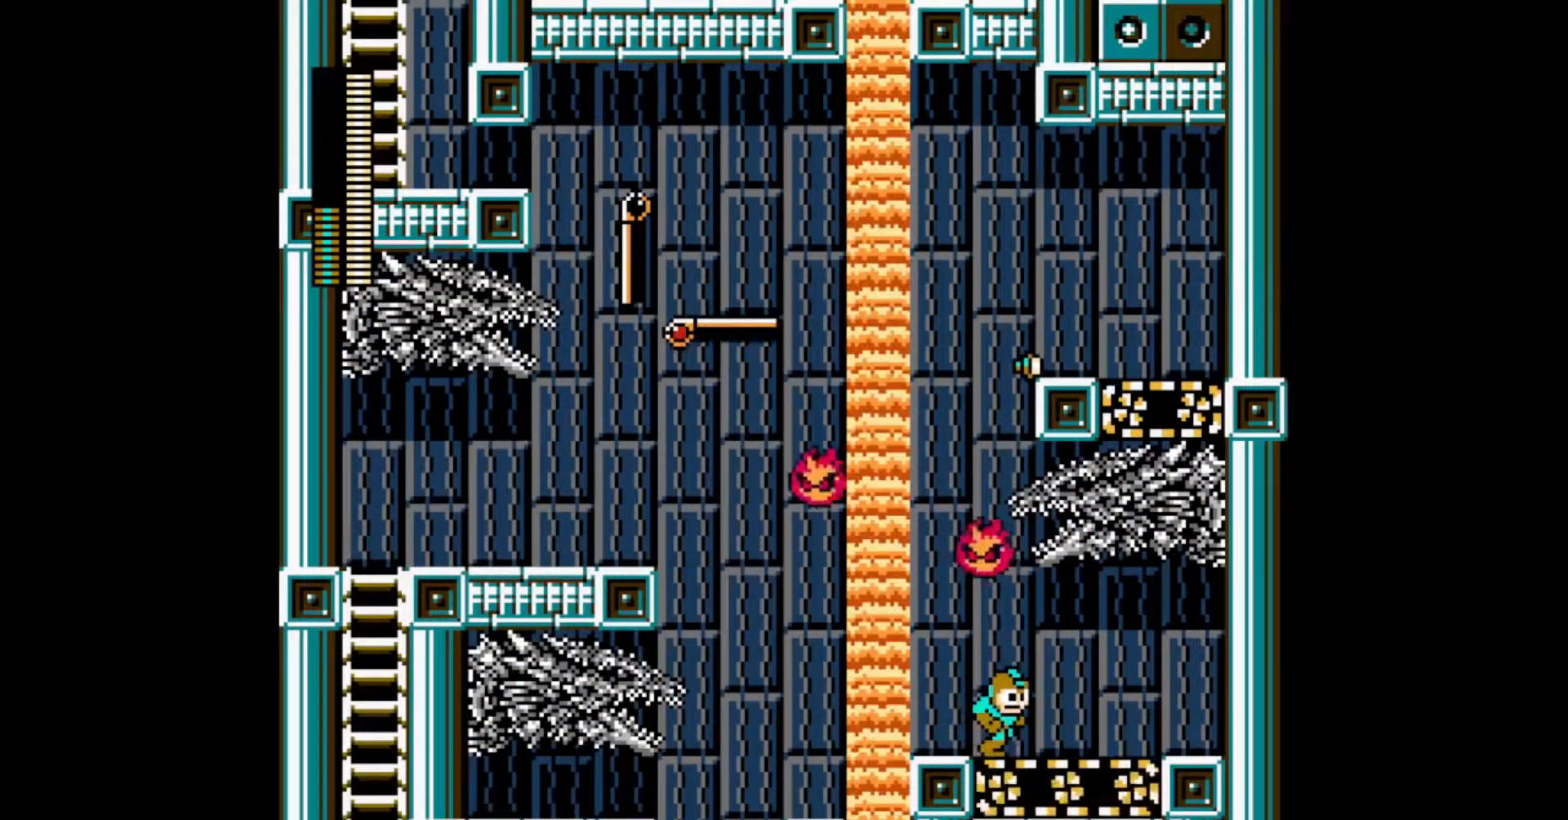
{"buttons": [], "events": []}
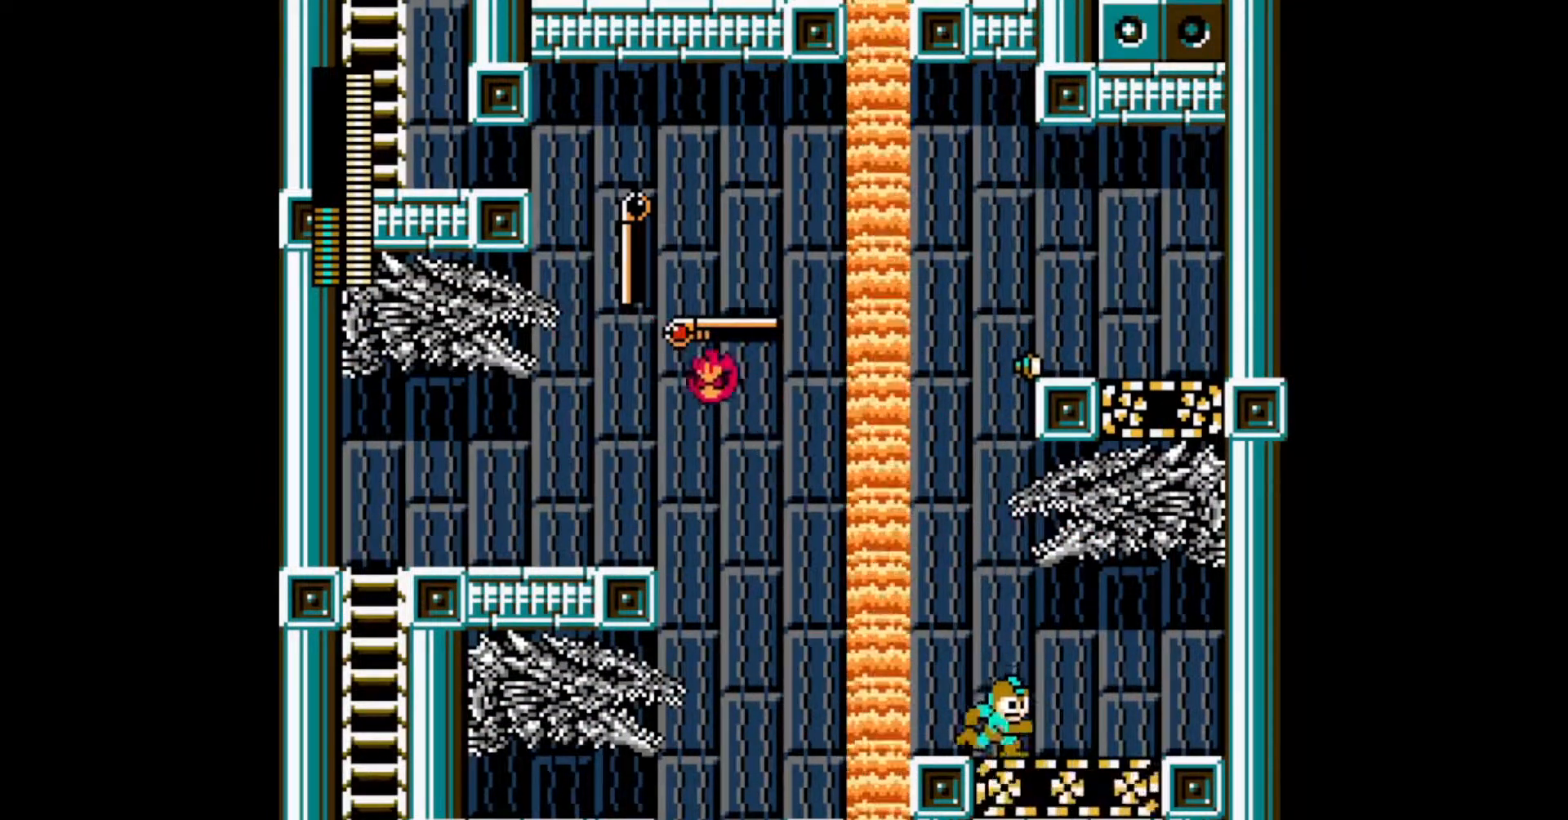
{"buttons": [], "events": []}
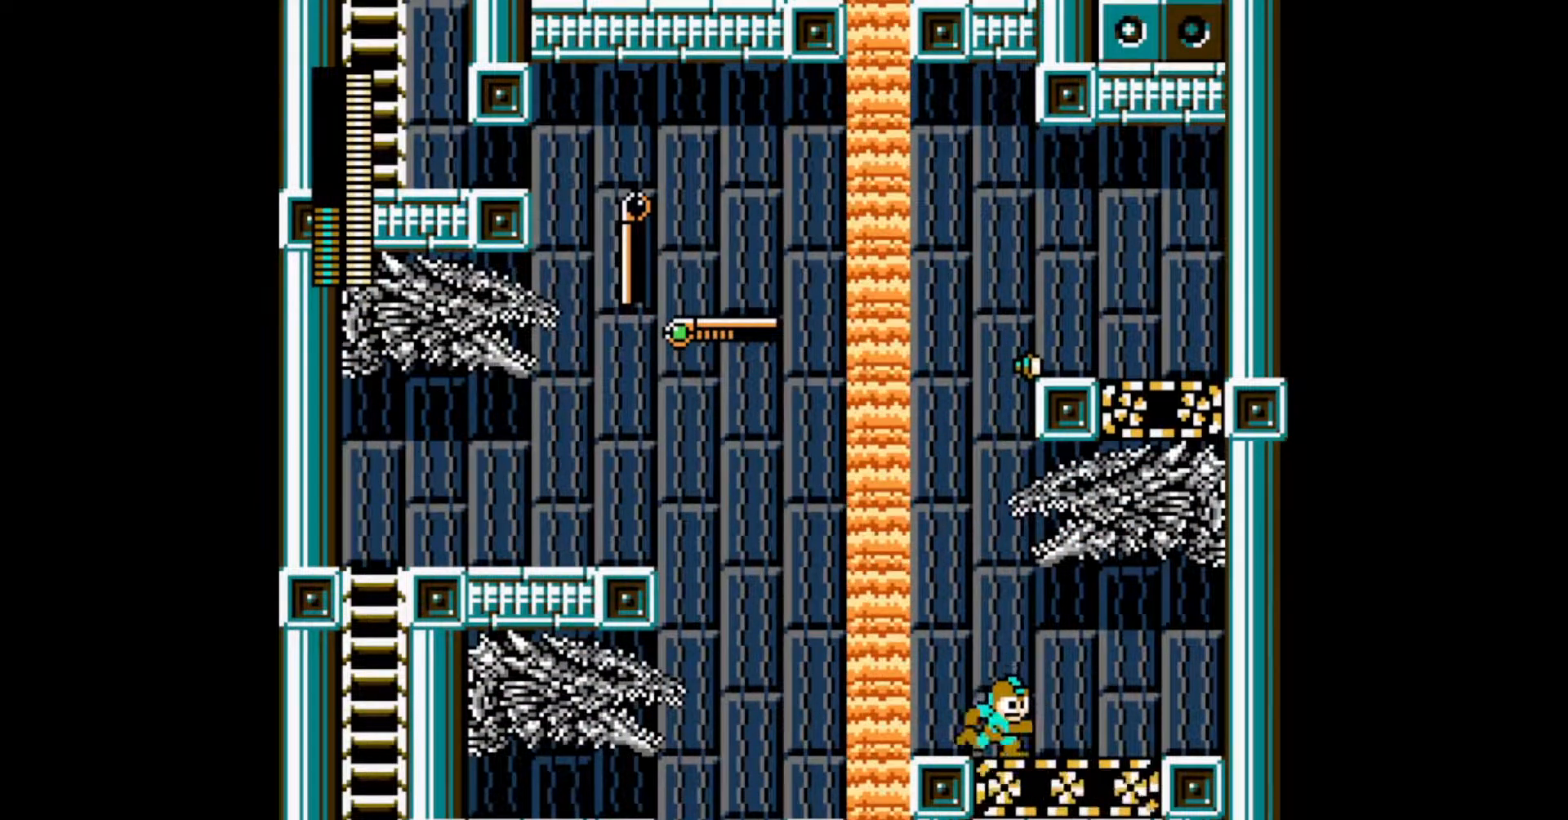
{"buttons": [], "events": []}
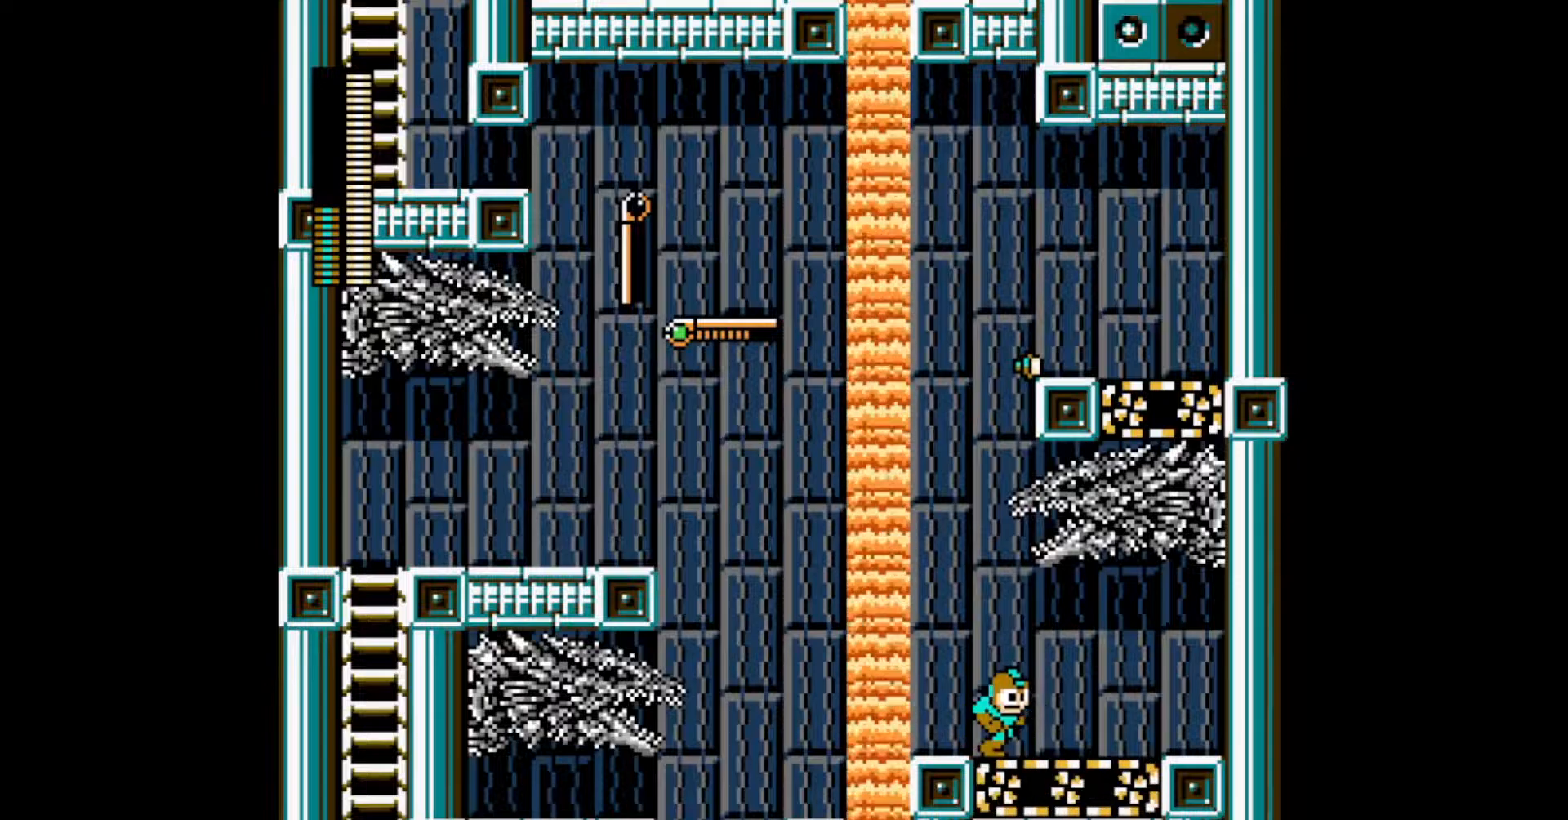
{"buttons": [], "events": []}
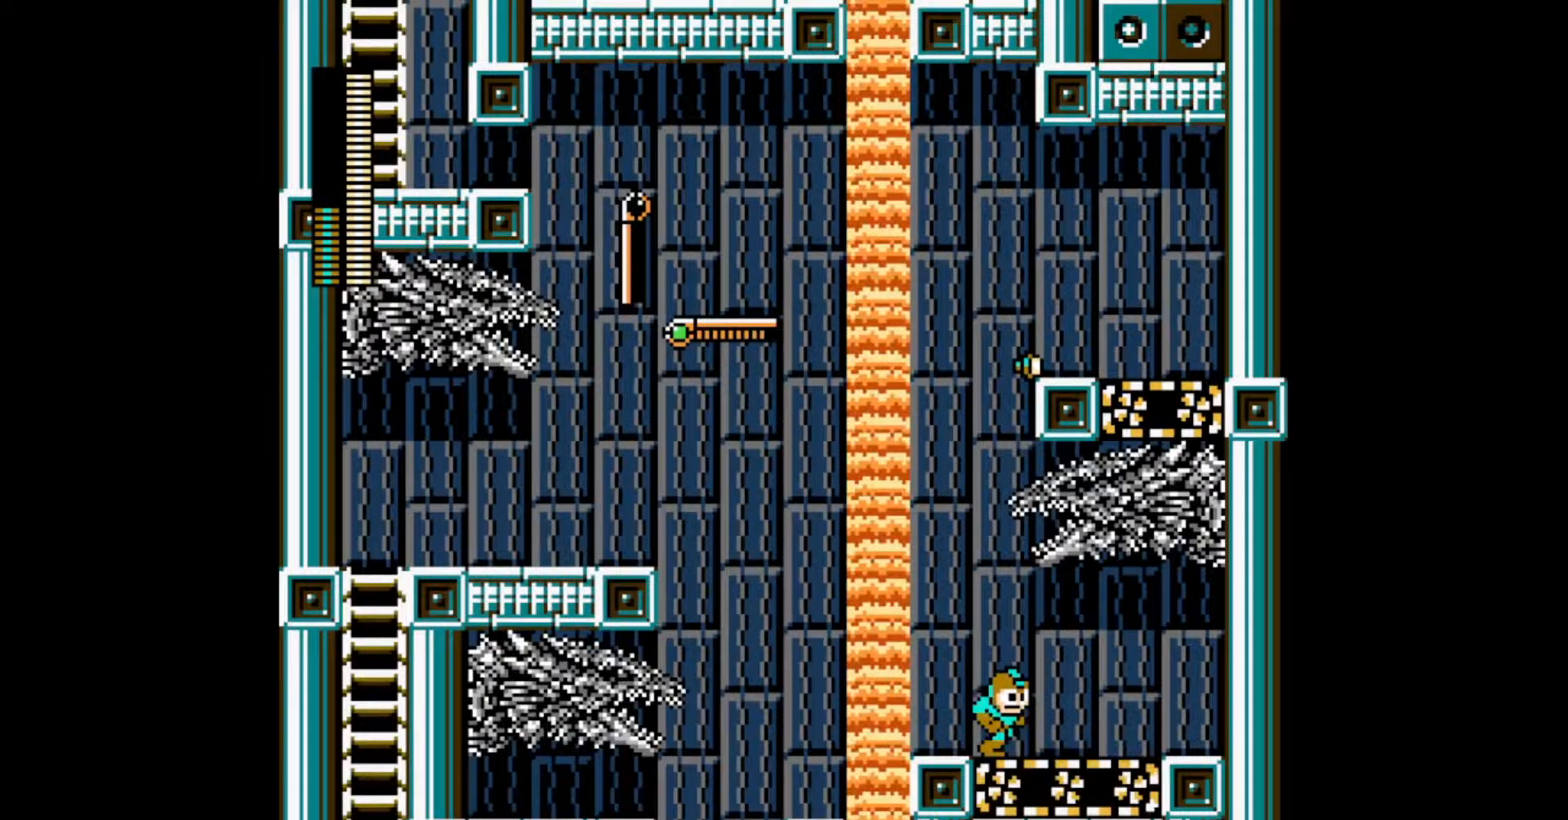
{"buttons": [], "events": []}
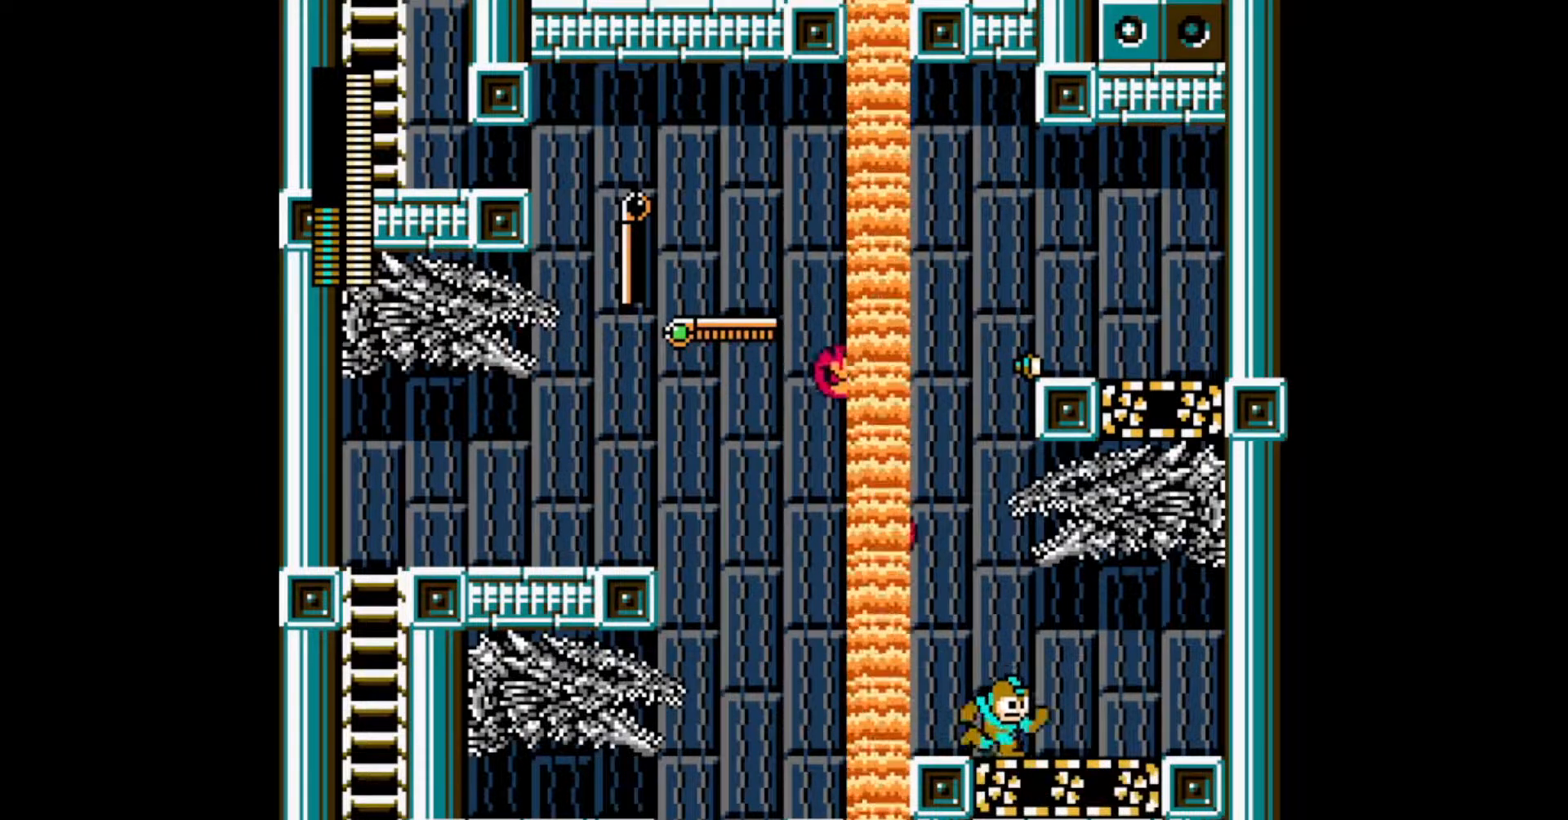
{"buttons": ["B", "DPAD_LEFT"], "events": [[250, "B", "down"], [250, "DPAD_LEFT", "down"]]}
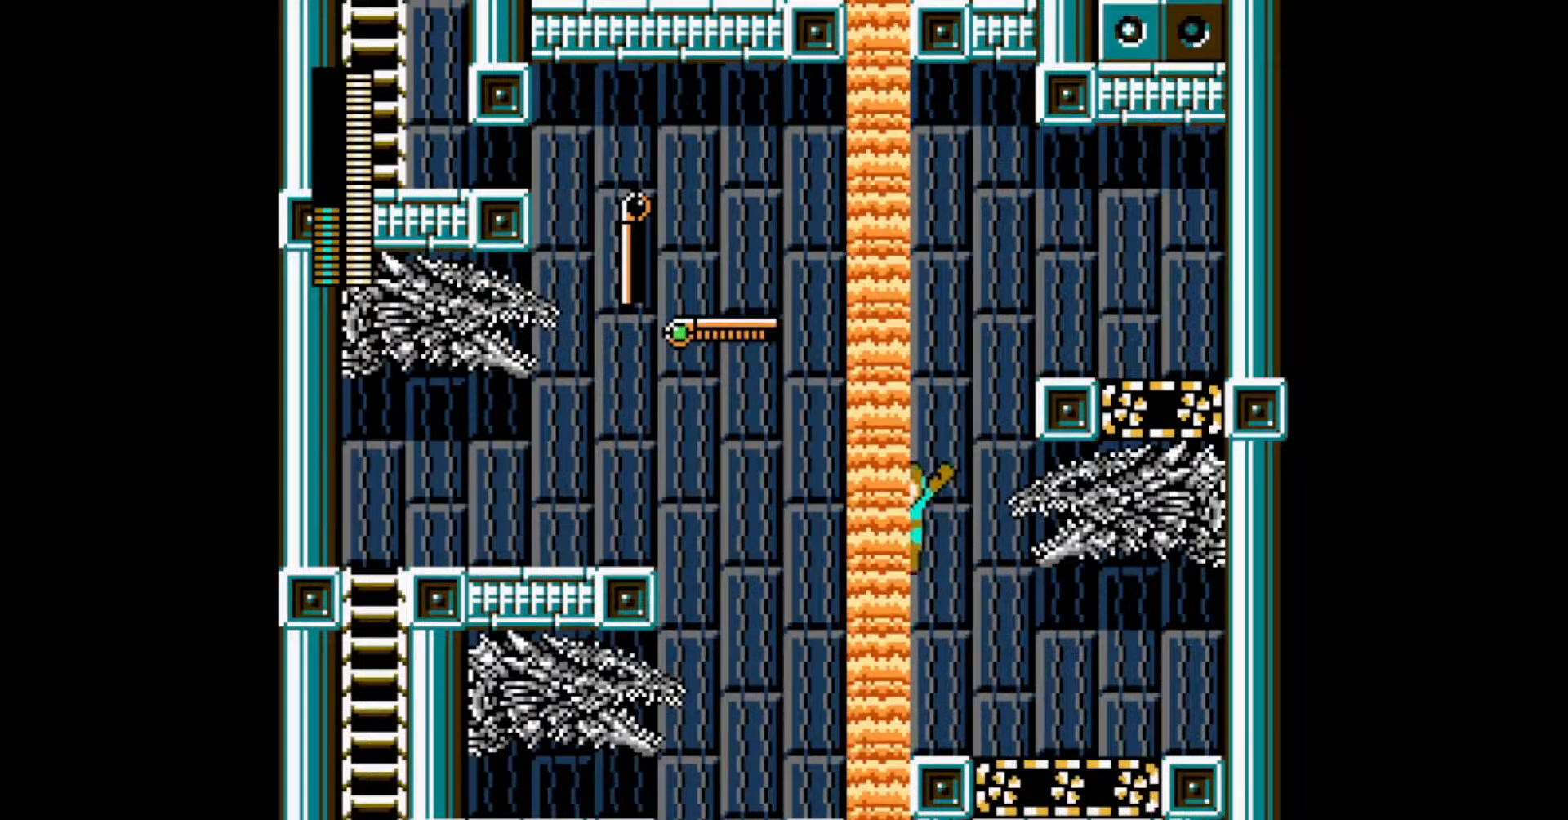
{"buttons": ["B"], "events": [[33, "B", "up"], [117, "B", "down"], [133, "DPAD_LEFT", "up"], [233, "B", "up"], [317, "B", "down"]]}
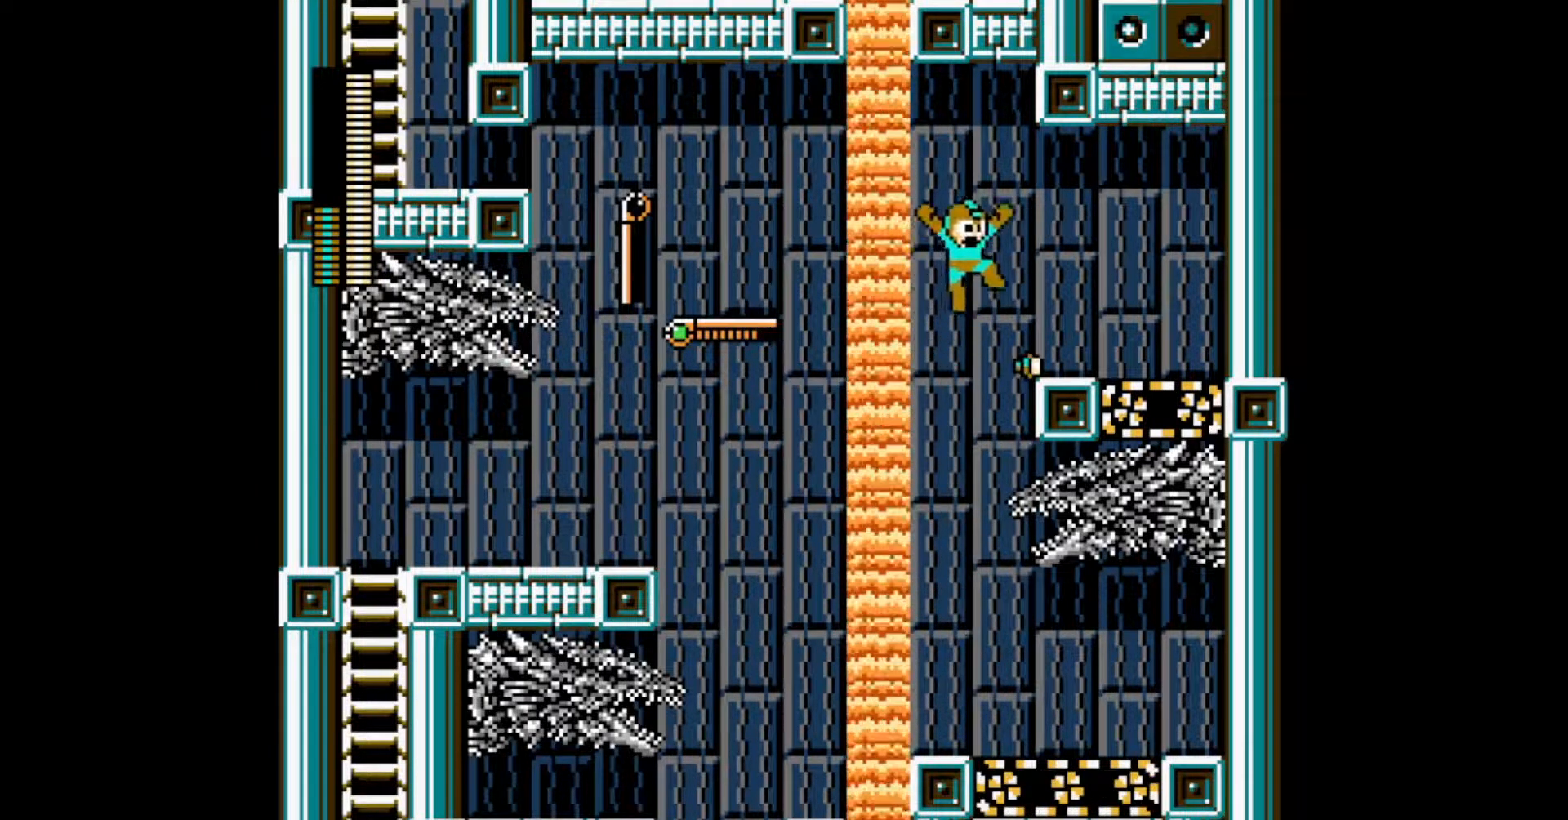
{"buttons": [], "events": [[133, "B", "up"]]}
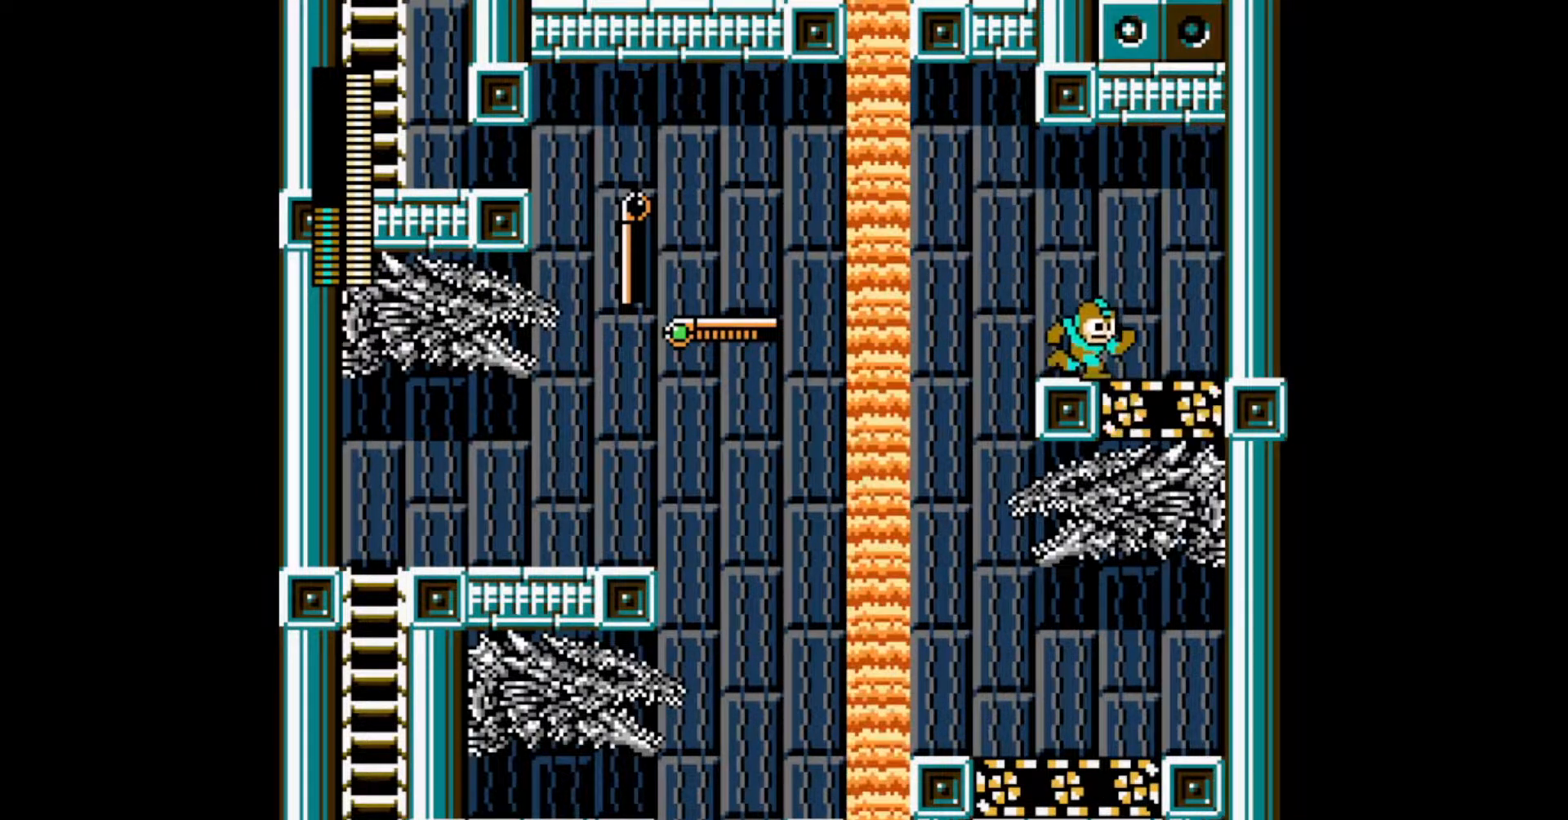
{"buttons": [], "events": []}
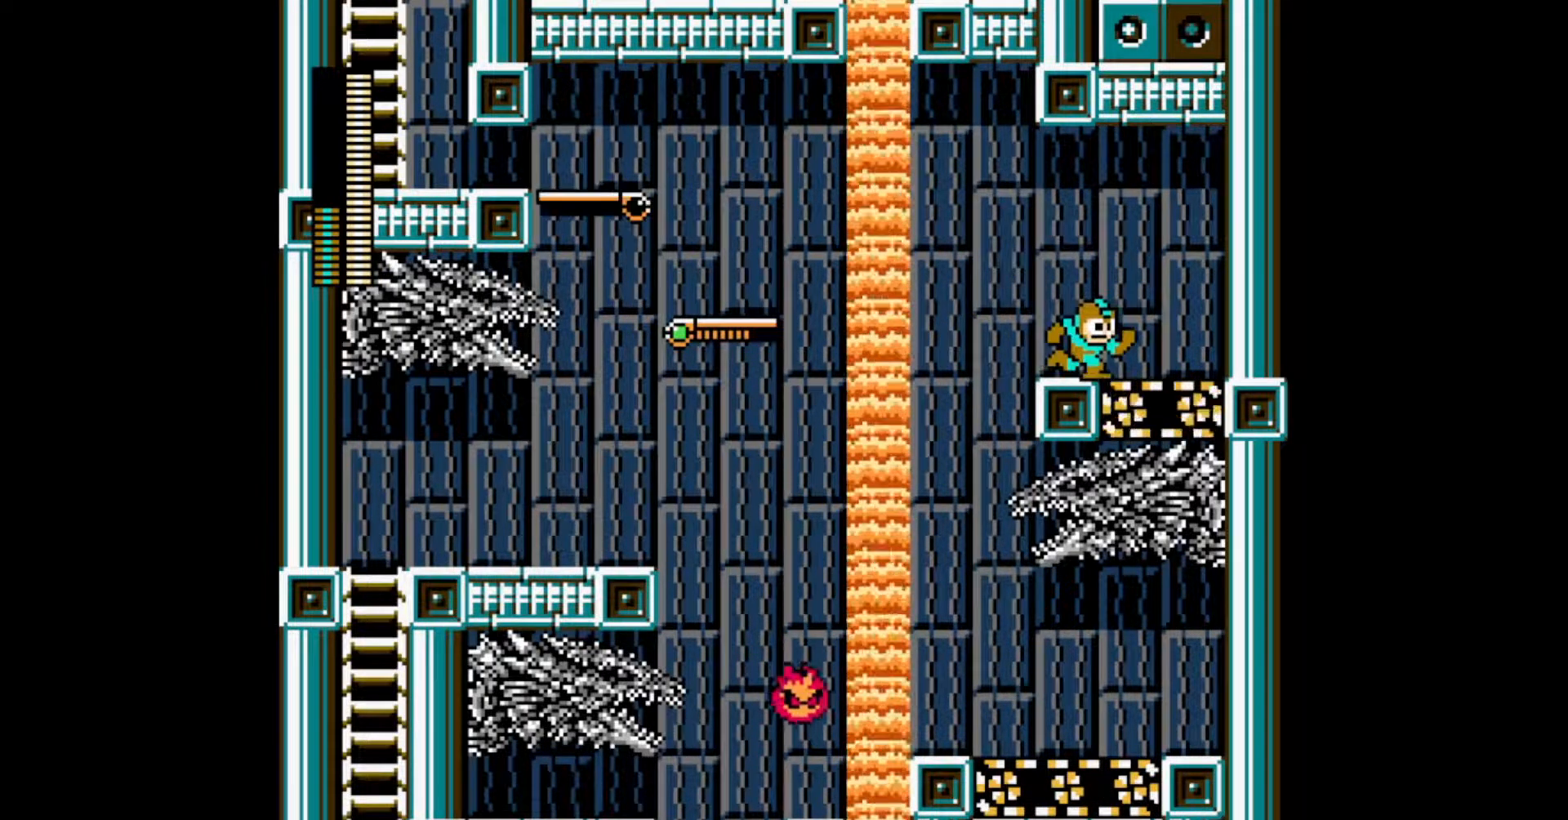
{"buttons": [], "events": []}
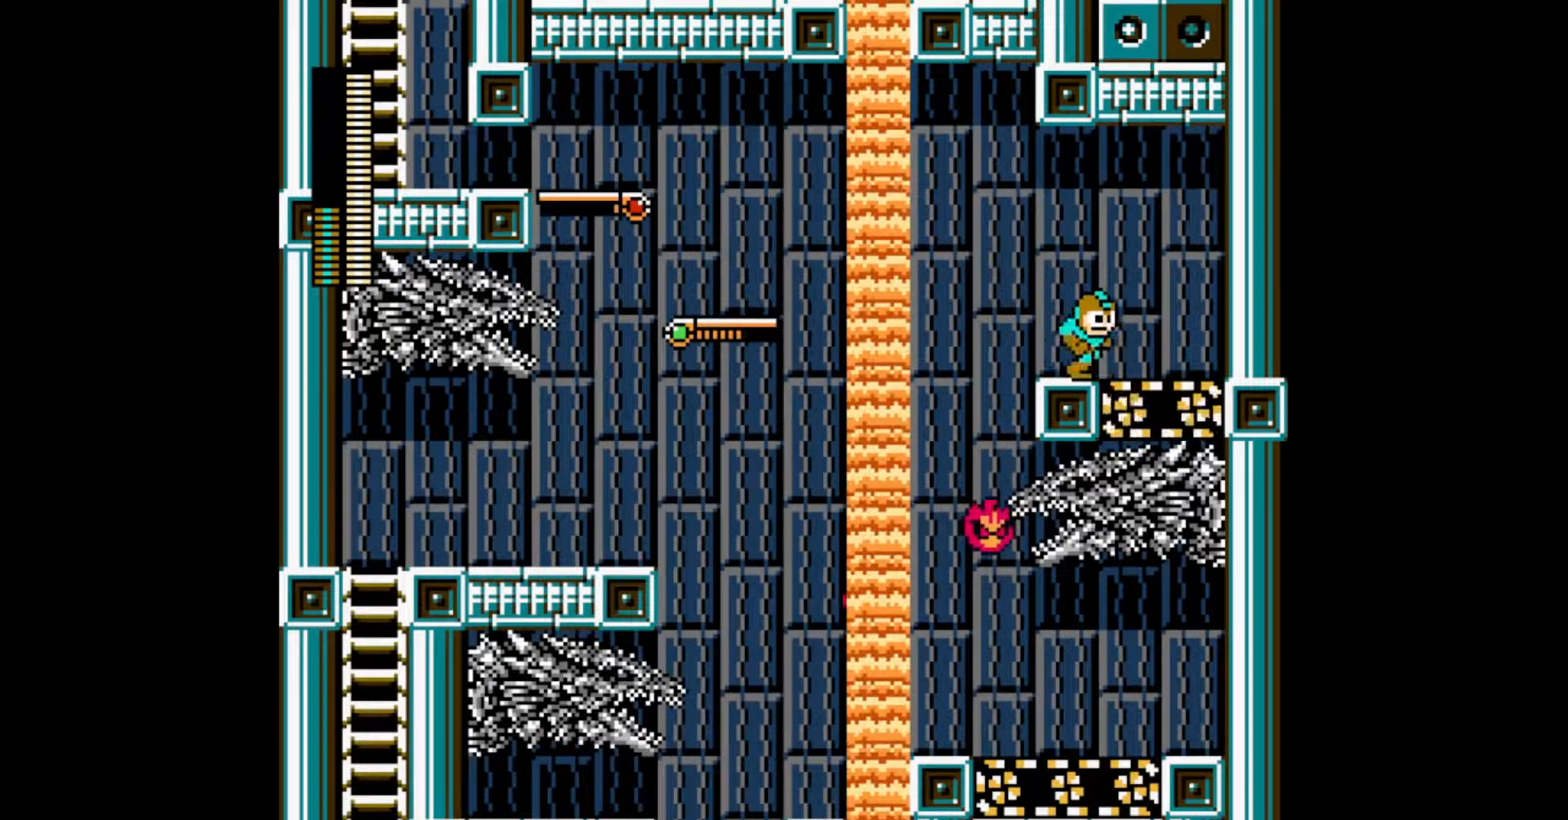
{"buttons": [], "events": []}
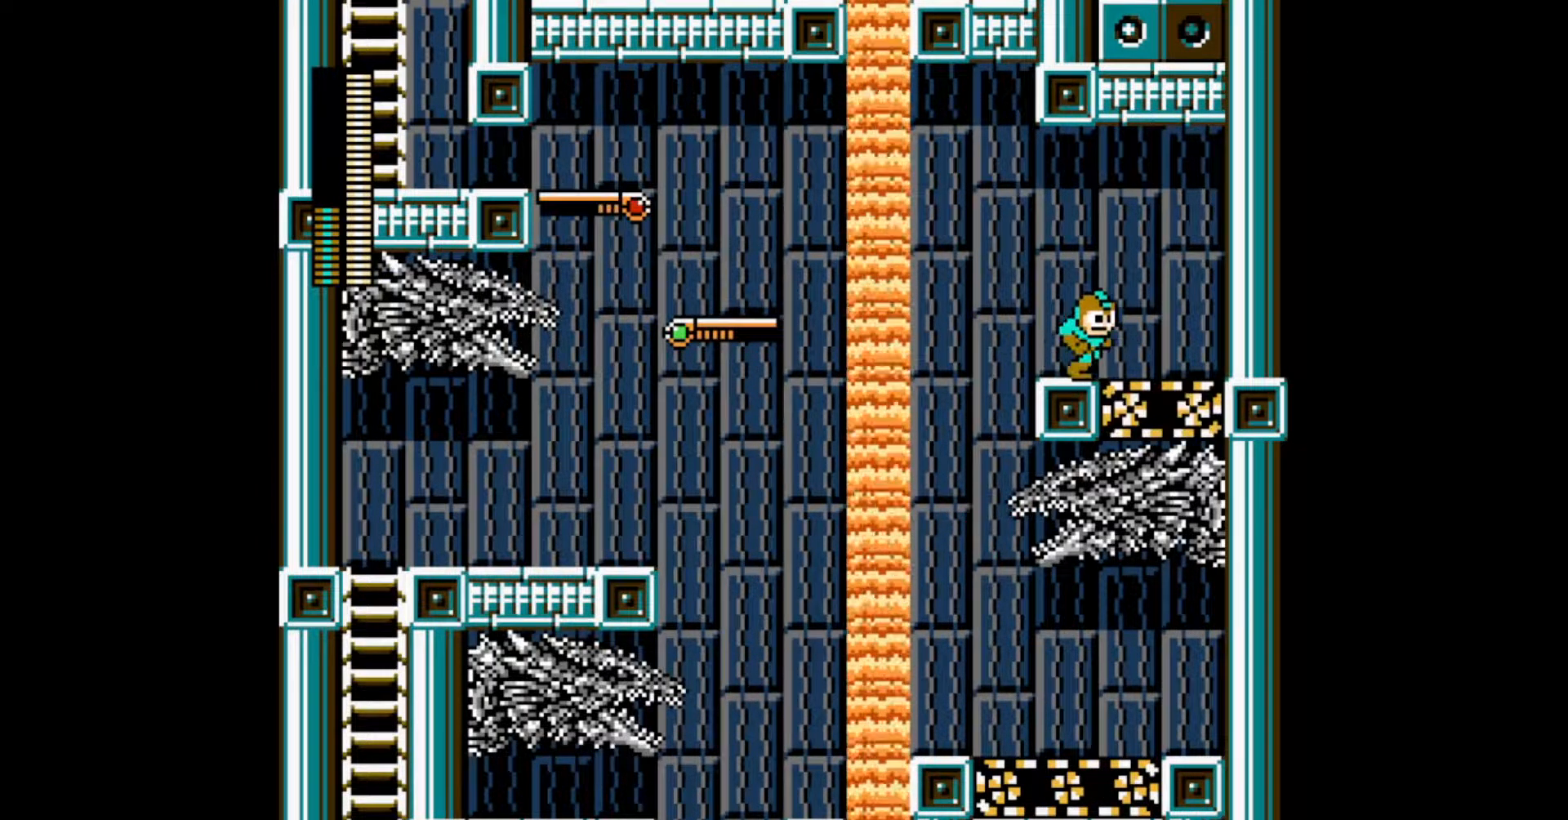
{"buttons": [], "events": []}
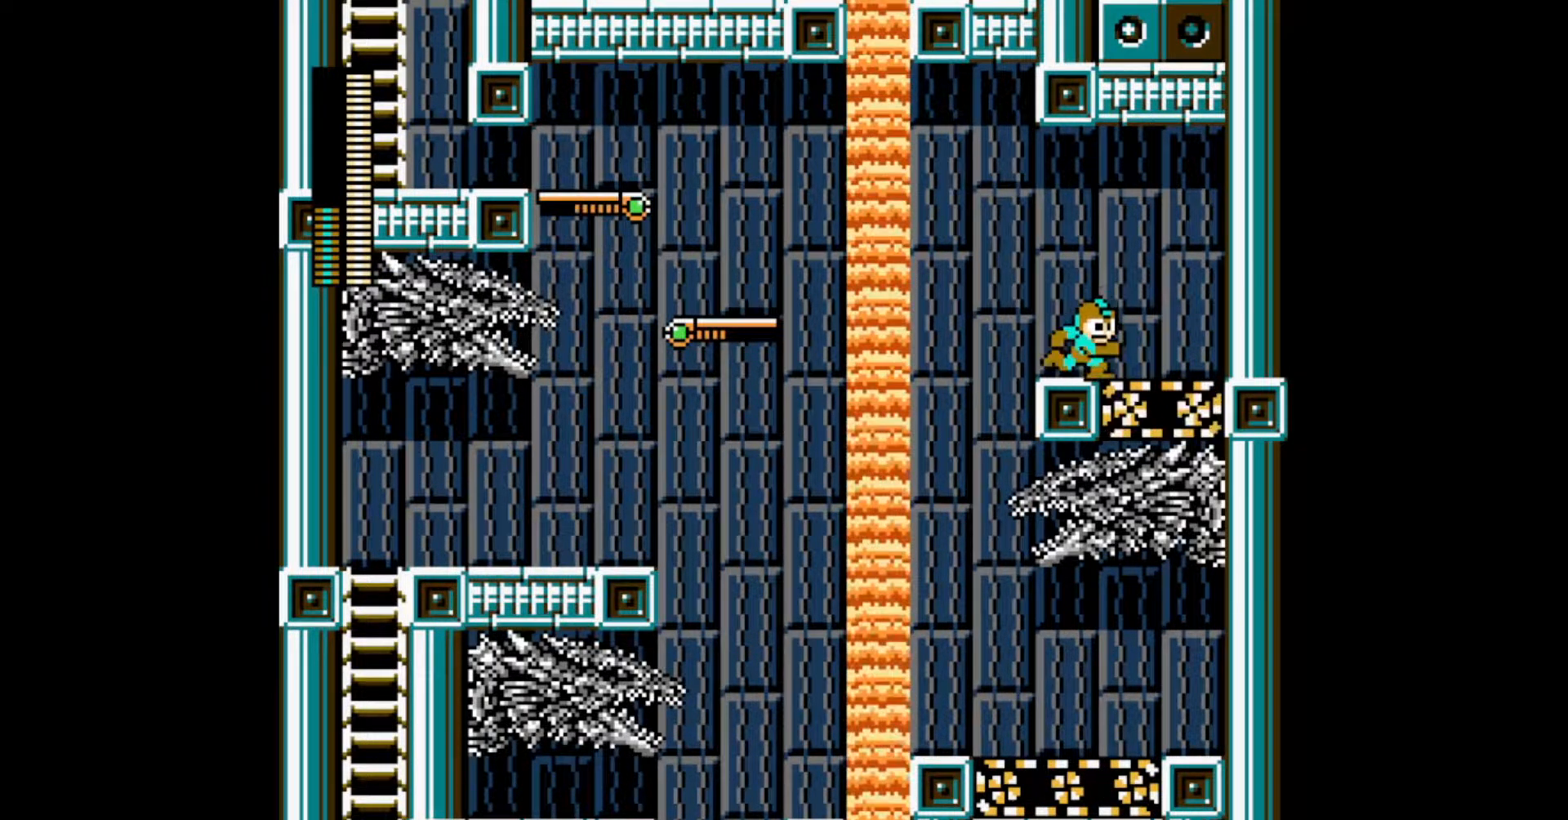
{"buttons": ["B", "DPAD_LEFT"], "events": [[333, "DPAD_LEFT", "down"], [367, "B", "down"]]}
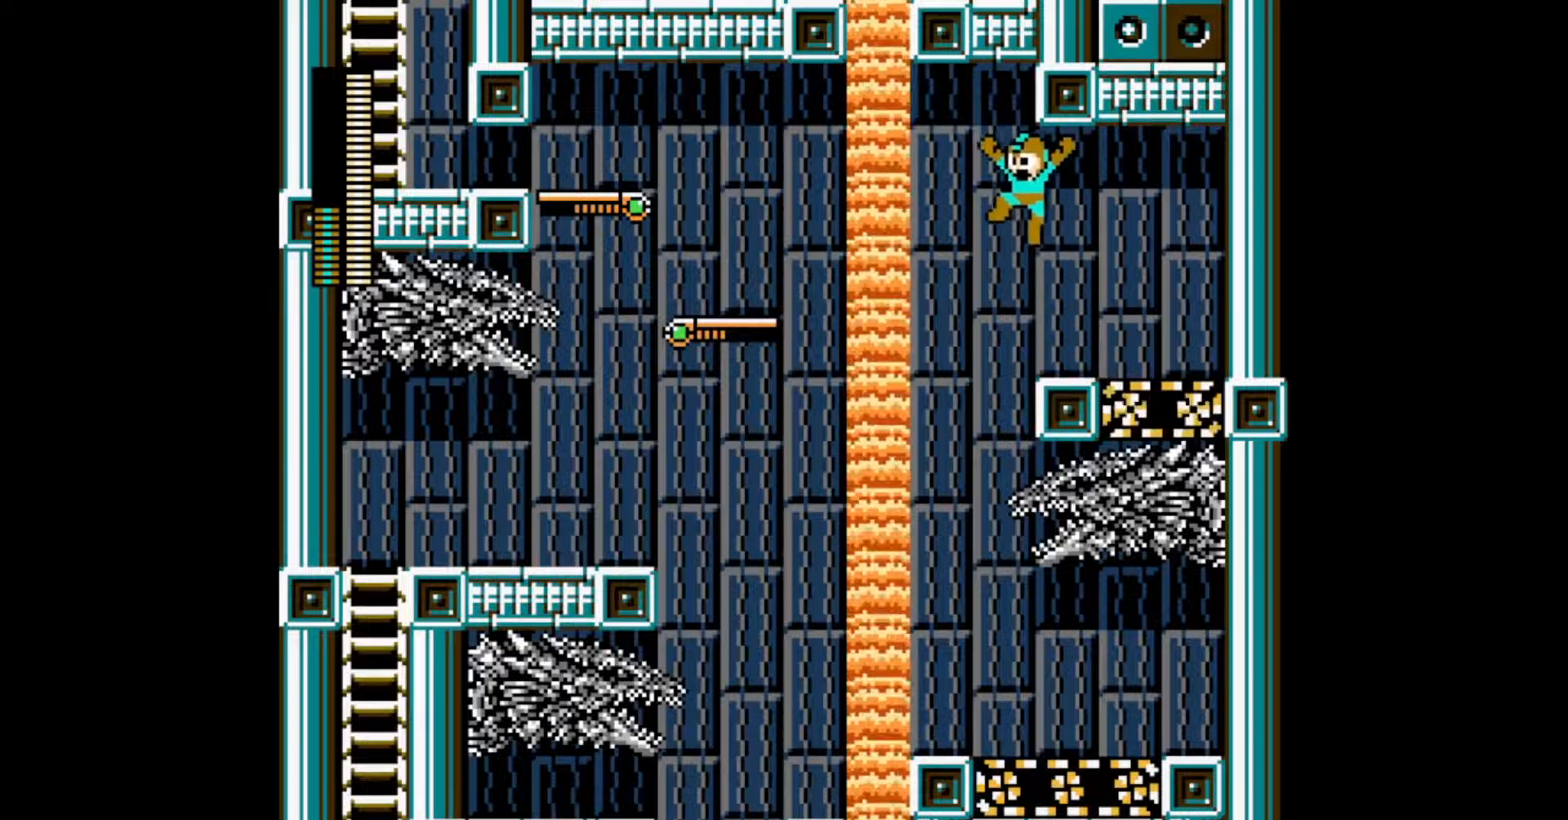
{"buttons": ["DPAD_LEFT"], "events": [[217, "B", "up"]]}
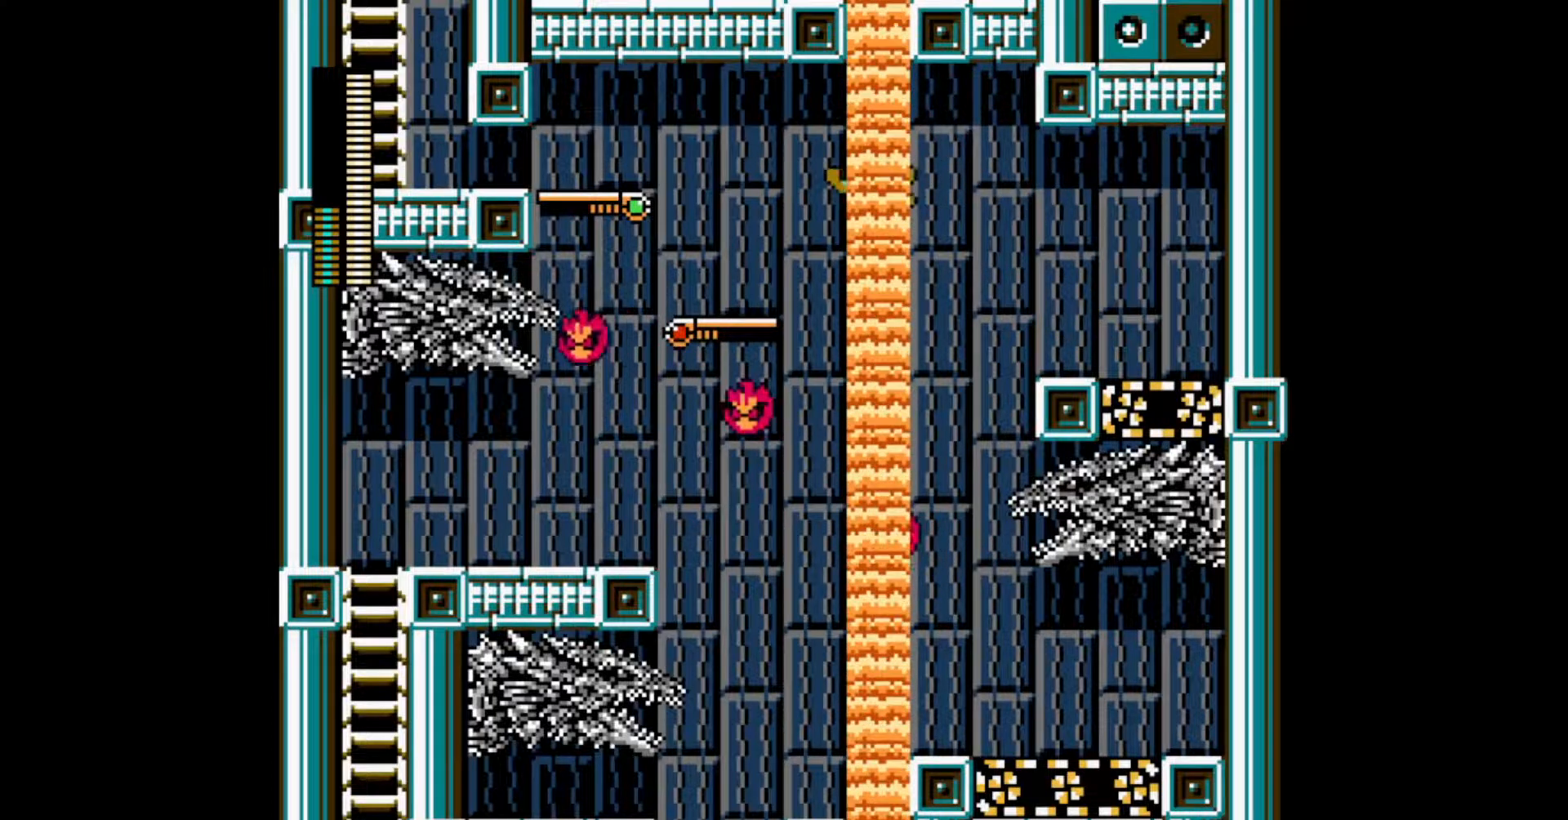
{"buttons": ["DPAD_LEFT"], "events": [[67, "B", "down"], [200, "B", "up"]]}
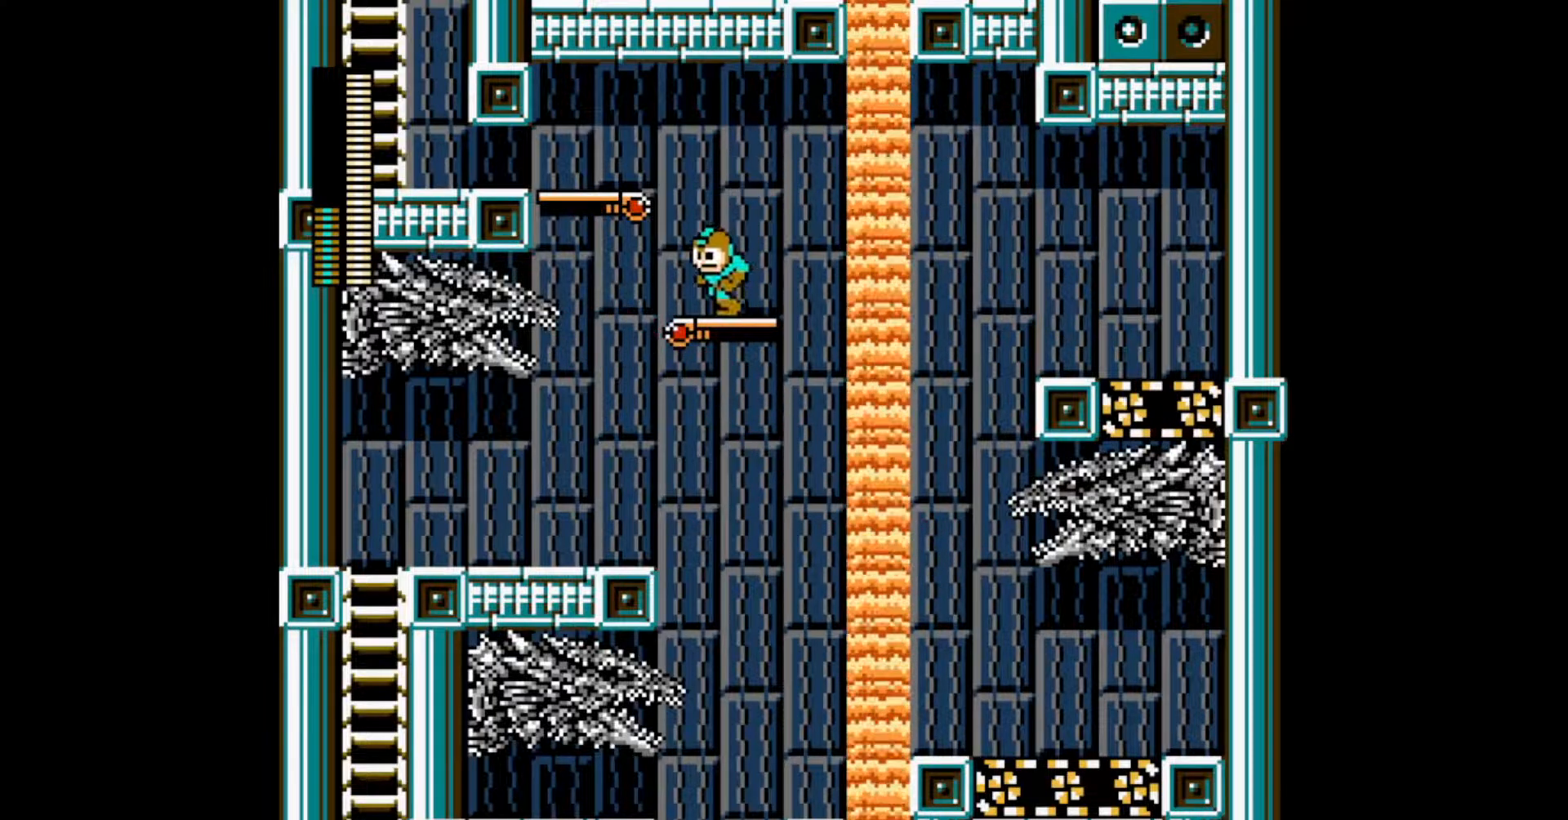
{"buttons": ["C", "DPAD_LEFT"], "events": [[100, "B", "down"], [283, "B", "up"], [483, "C", "down"]]}
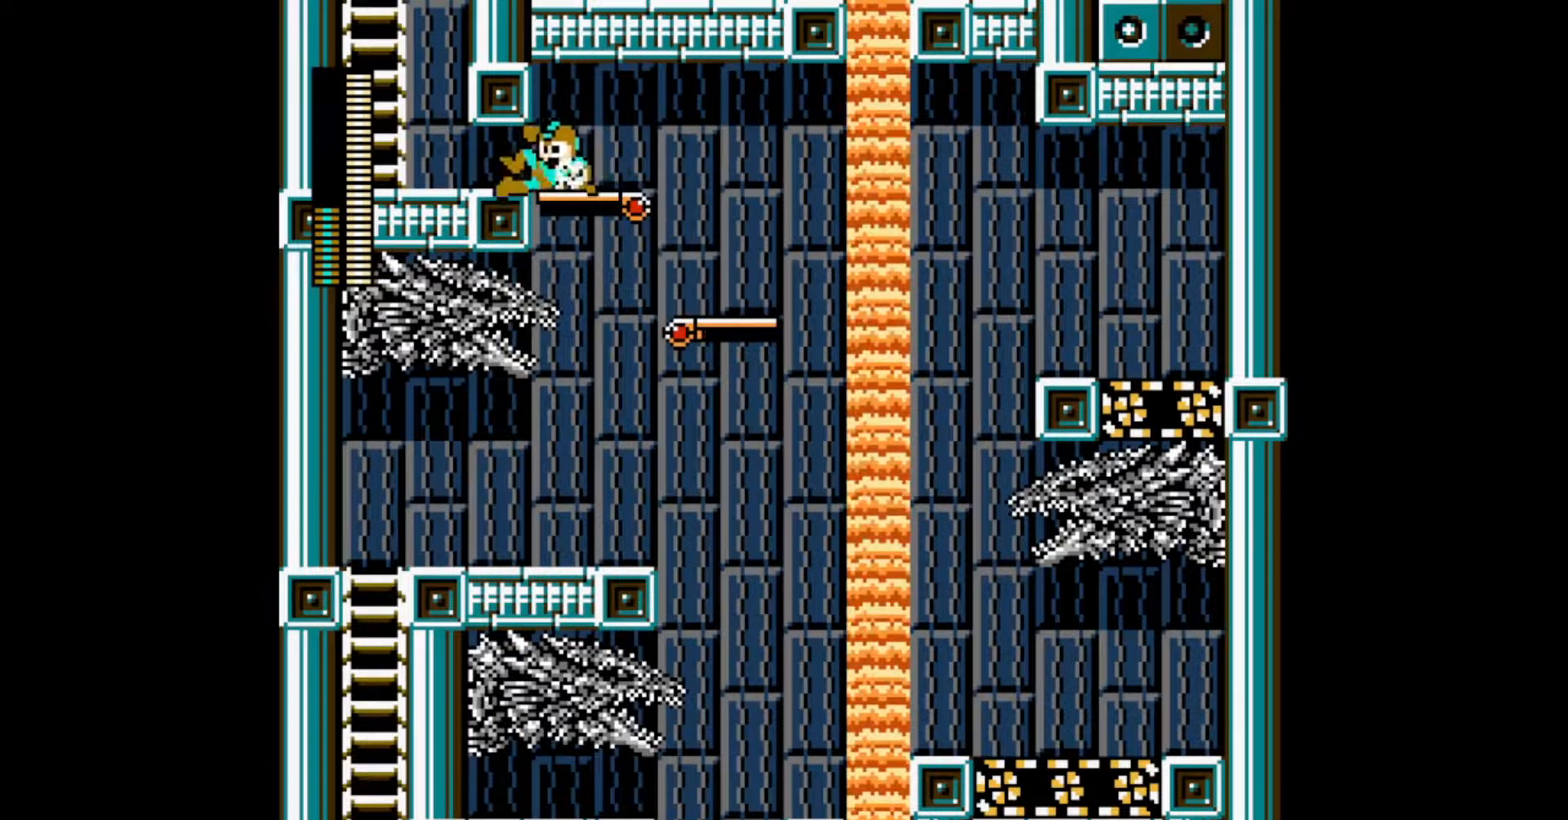
{"buttons": ["DPAD_UP"], "events": [[50, "C", "up"], [100, "C", "down"], [183, "C", "up"], [267, "DPAD_UP", "down"], [483, "DPAD_LEFT", "up"]]}
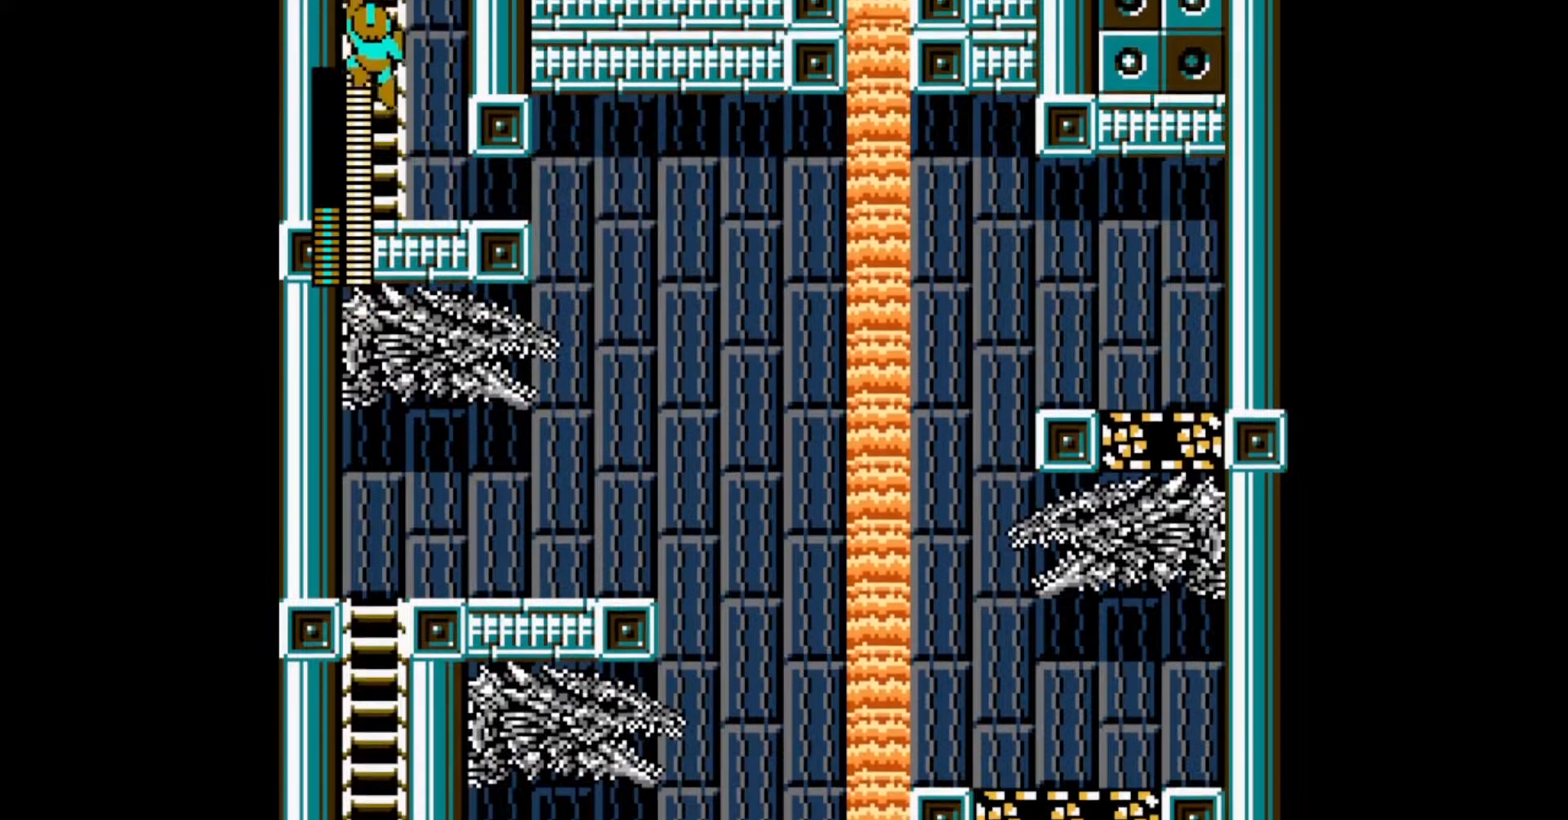
{"buttons": ["DPAD_UP"], "events": []}
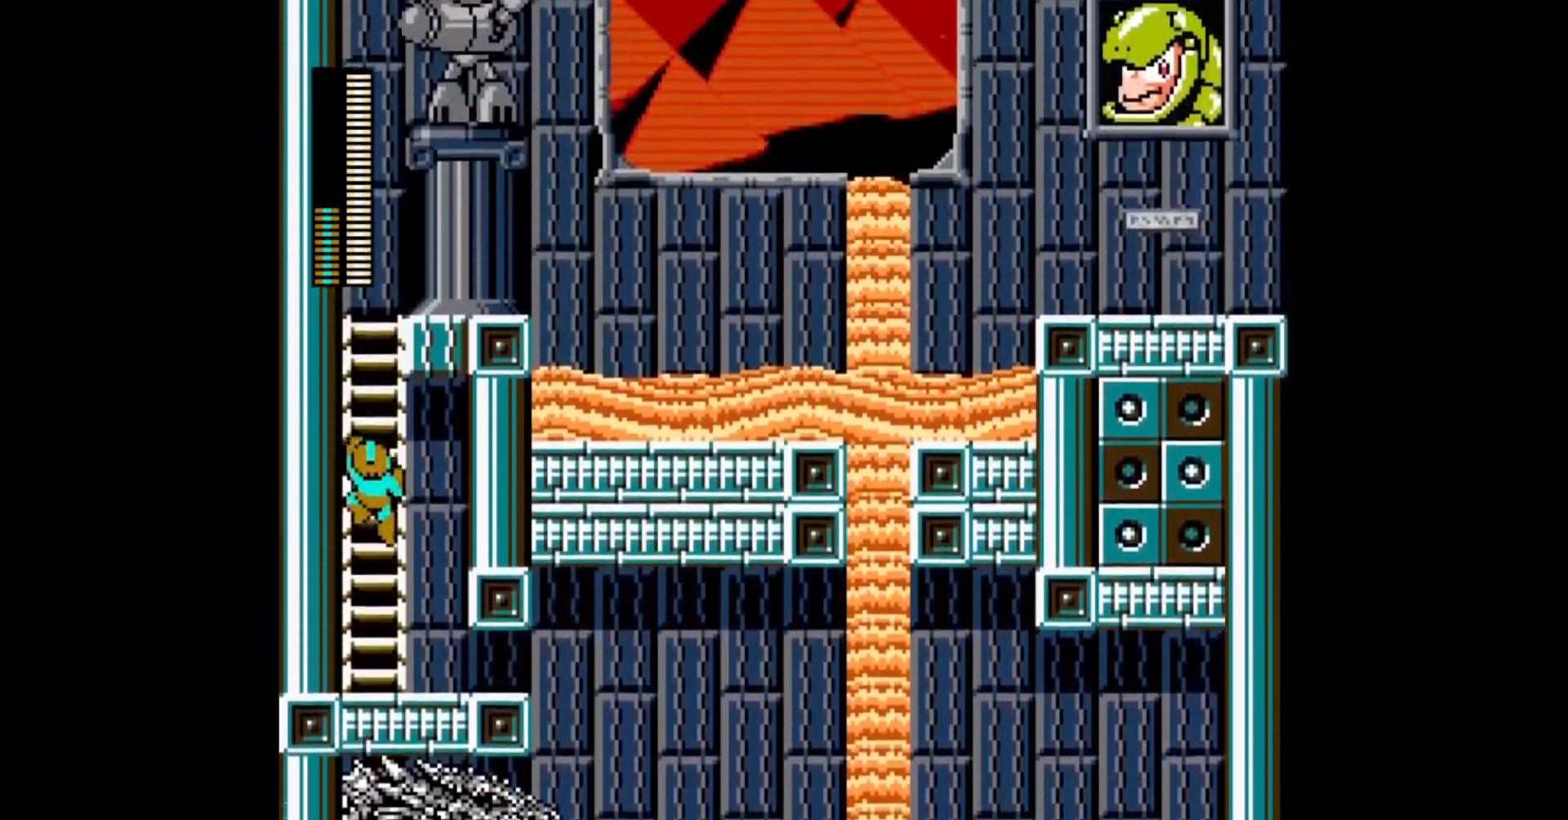
{"buttons": ["DPAD_UP"], "events": []}